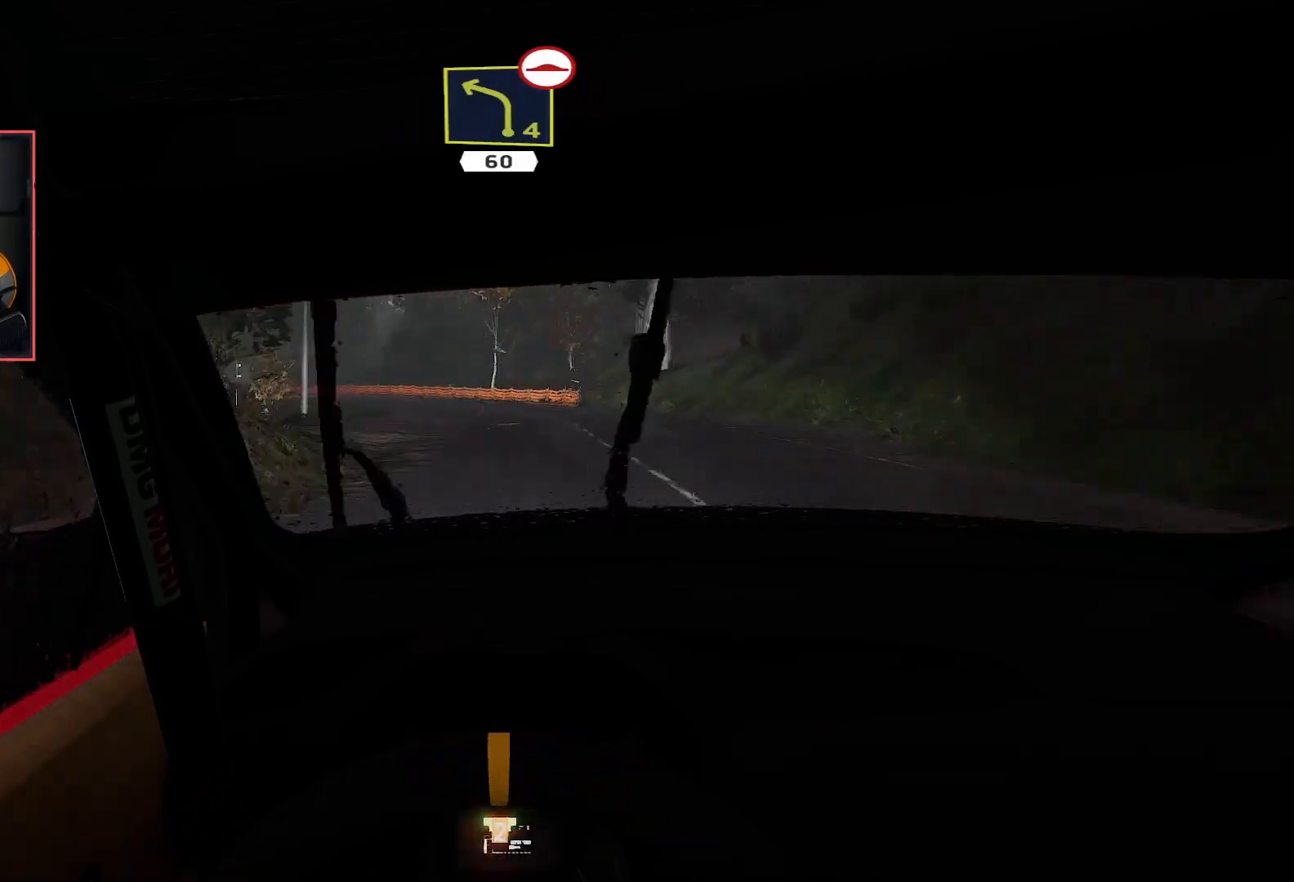
Gameplay with a controller (Xbox layout); each line is a JSON object with the inputs held at the frame after it. "events" lists button and stick changes between this image and that frame as [ms after this image, input, new state], when the widget could be followed in between.
{"buttons": ["L2", "R2"], "left_stick": "center", "right_stick": "center", "events": [[433, "L2", "down"]]}
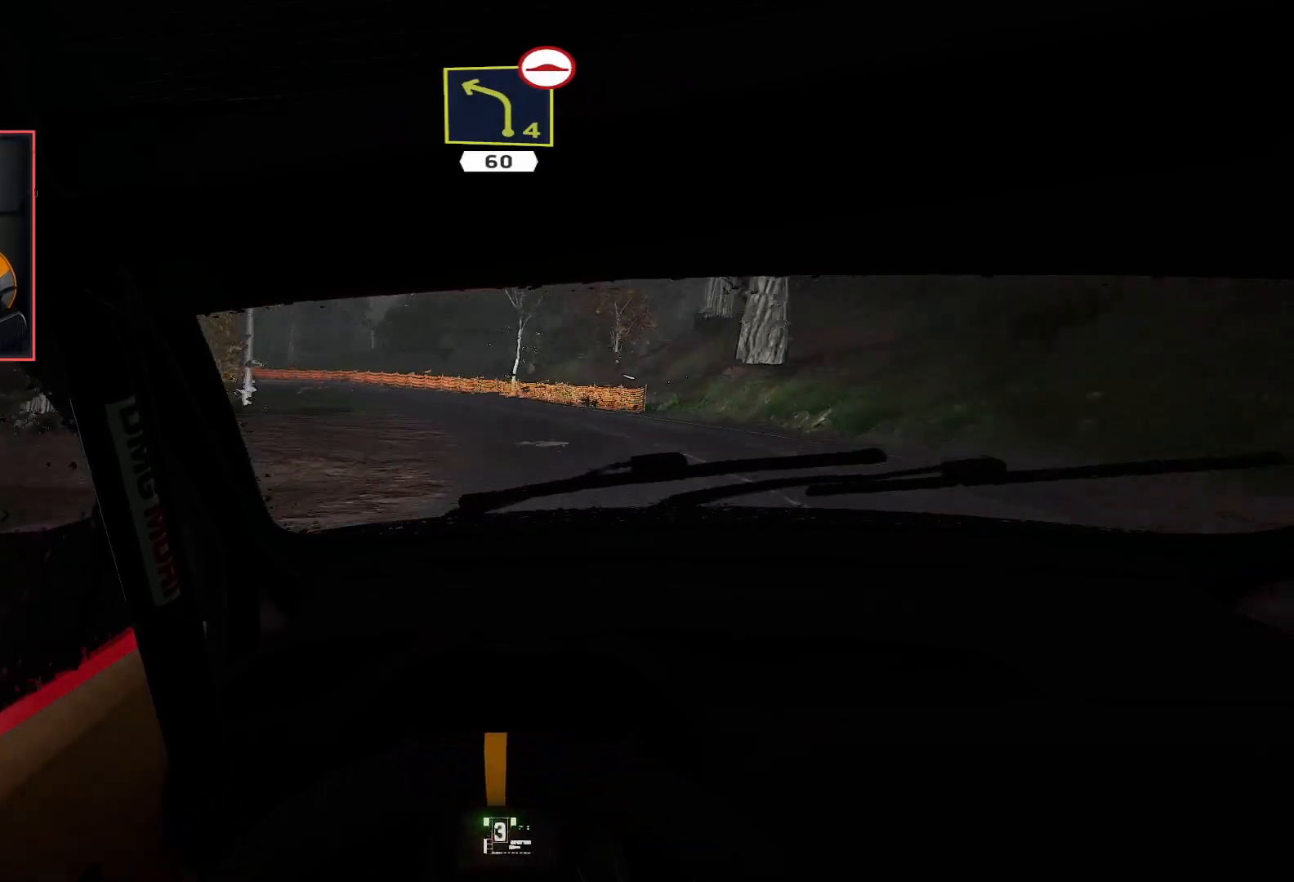
{"buttons": ["R2"], "left_stick": "center", "right_stick": "center", "events": [[50, "R2", "up"], [167, "L2", "up"], [183, "left_stick", "left"], [400, "left_stick", "center"], [467, "R2", "down"]]}
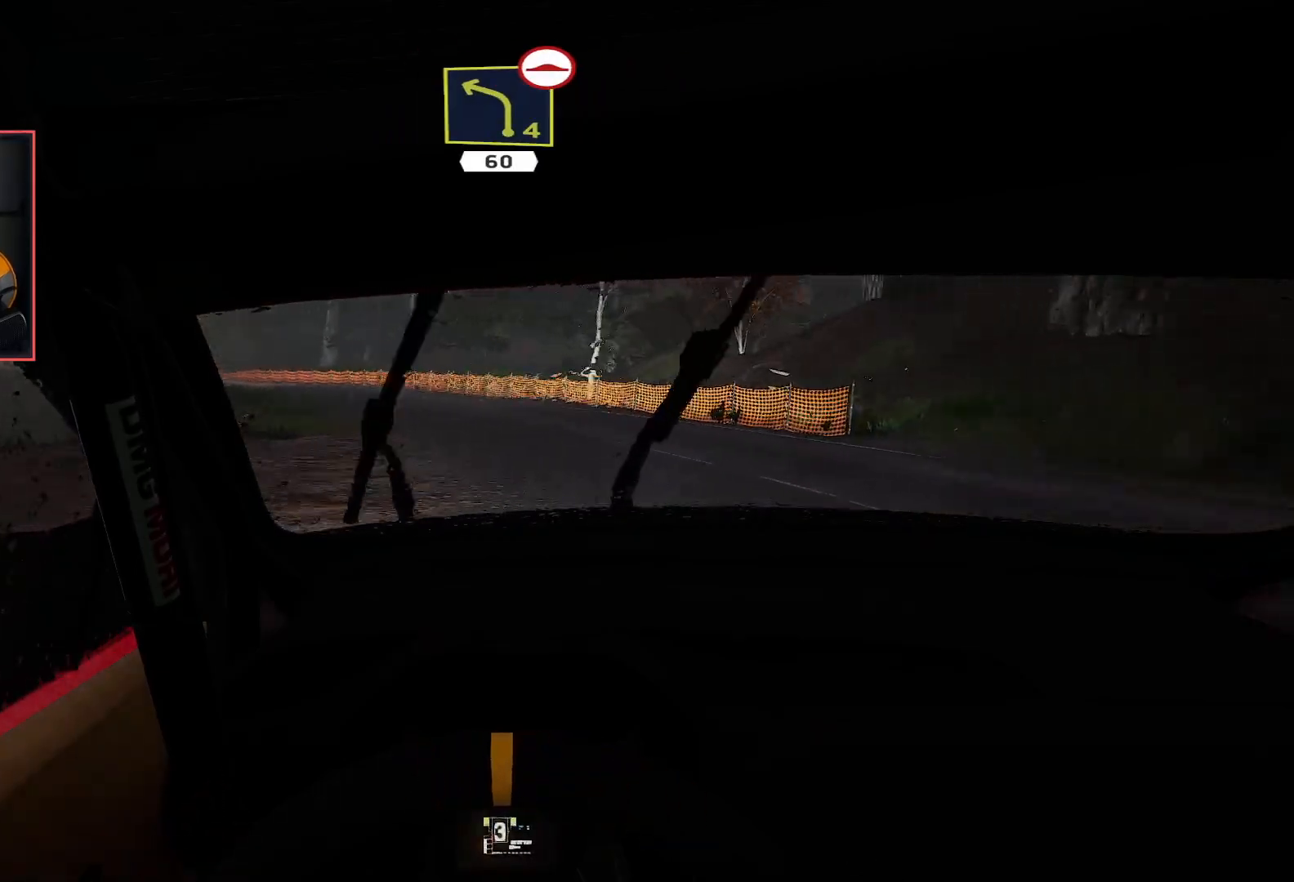
{"buttons": [], "left_stick": "center", "right_stick": "center", "events": [[17, "left_stick", "down-left"], [150, "R2", "up"], [483, "left_stick", "center"]]}
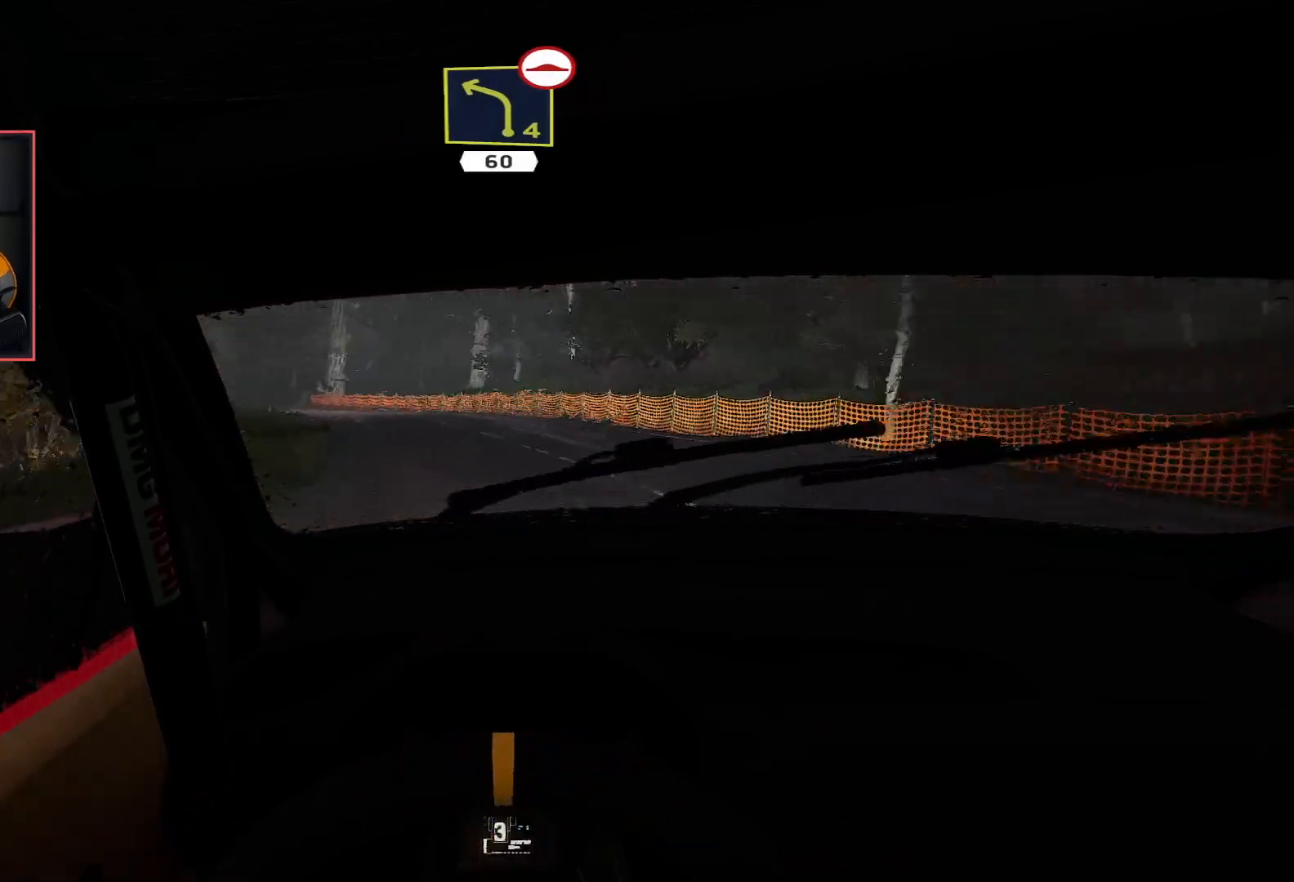
{"buttons": ["L2"], "left_stick": "down-left", "right_stick": "center", "events": [[83, "R2", "down"], [133, "left_stick", "down-left"], [333, "R2", "up"], [450, "L2", "down"]]}
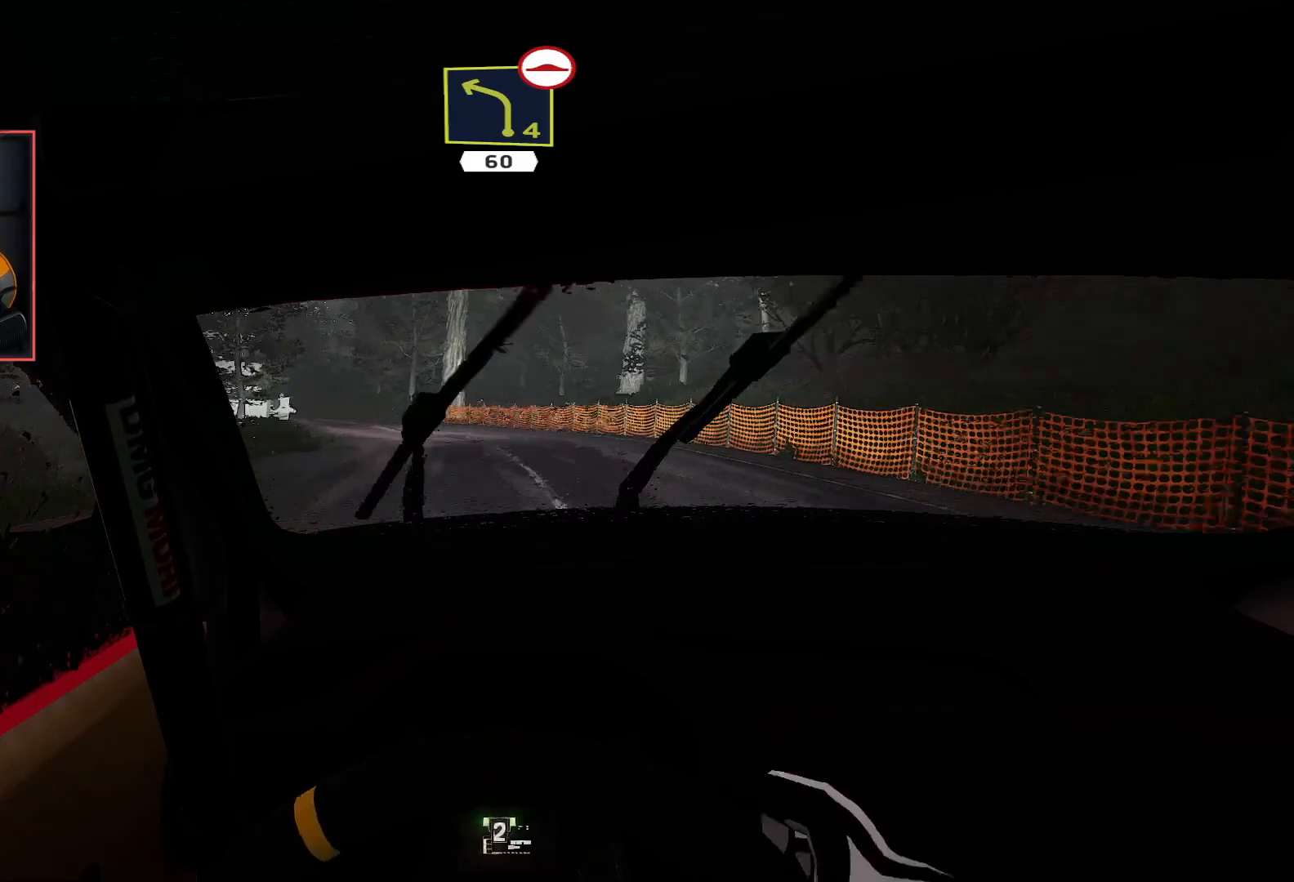
{"buttons": ["R2"], "left_stick": "center", "right_stick": "center", "events": [[83, "L2", "up"], [167, "left_stick", "center"], [250, "R2", "down"]]}
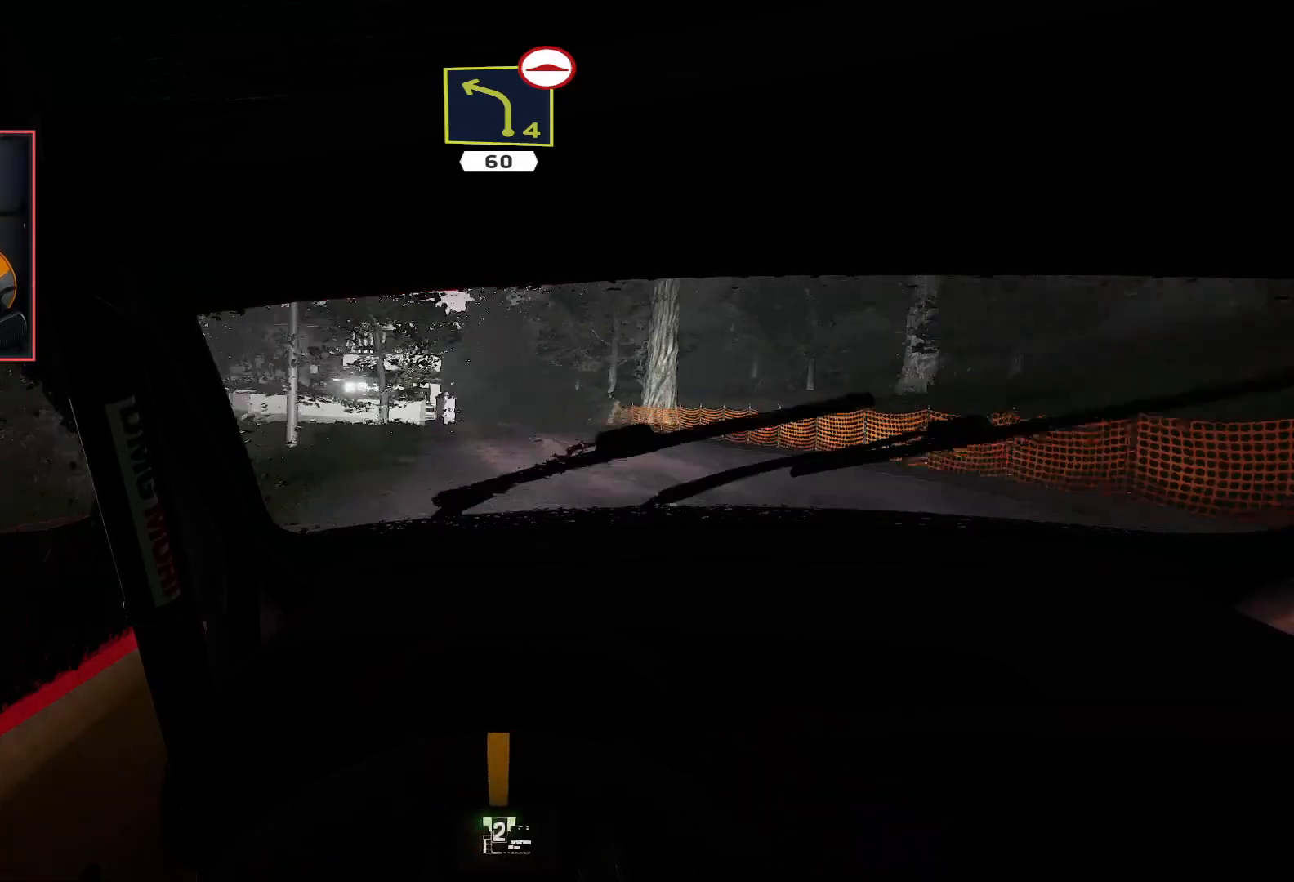
{"buttons": ["R2"], "left_stick": "right", "right_stick": "center", "events": [[383, "left_stick", "right"]]}
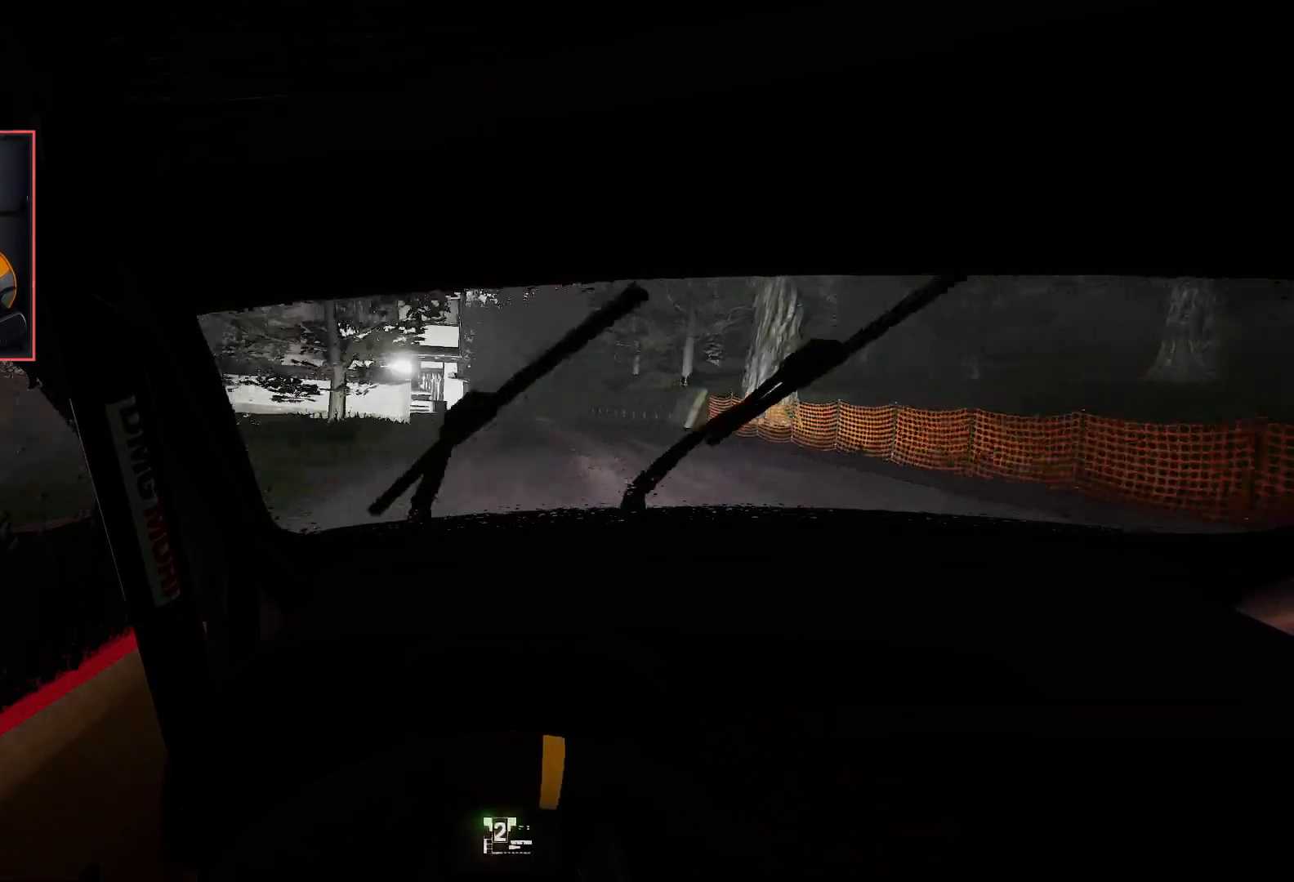
{"buttons": ["R2"], "left_stick": "down-left", "right_stick": "center", "events": [[33, "left_stick", "center"], [367, "left_stick", "left"], [483, "left_stick", "down-left"]]}
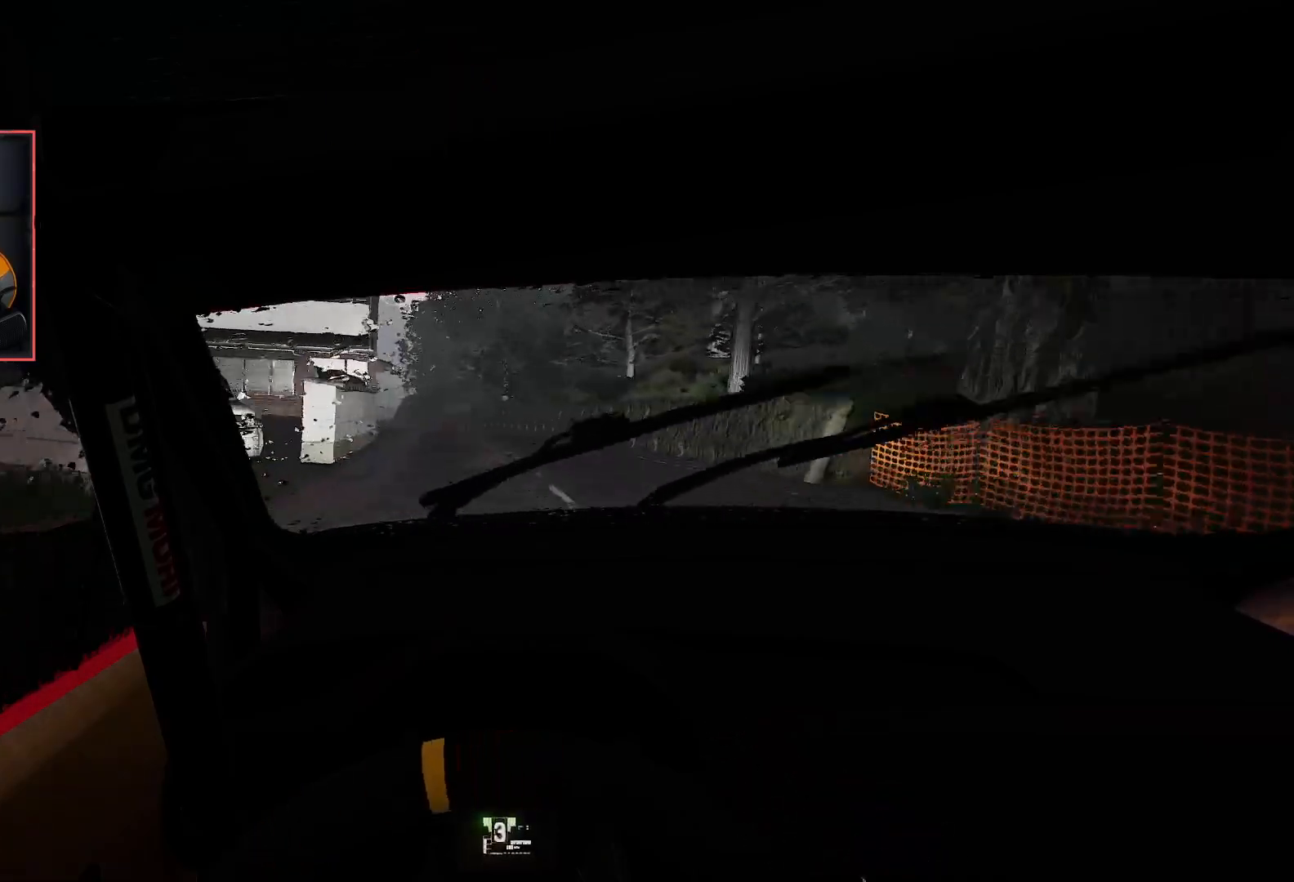
{"buttons": ["R2"], "left_stick": "center", "right_stick": "center", "events": [[100, "left_stick", "center"], [283, "left_stick", "left"], [483, "left_stick", "center"]]}
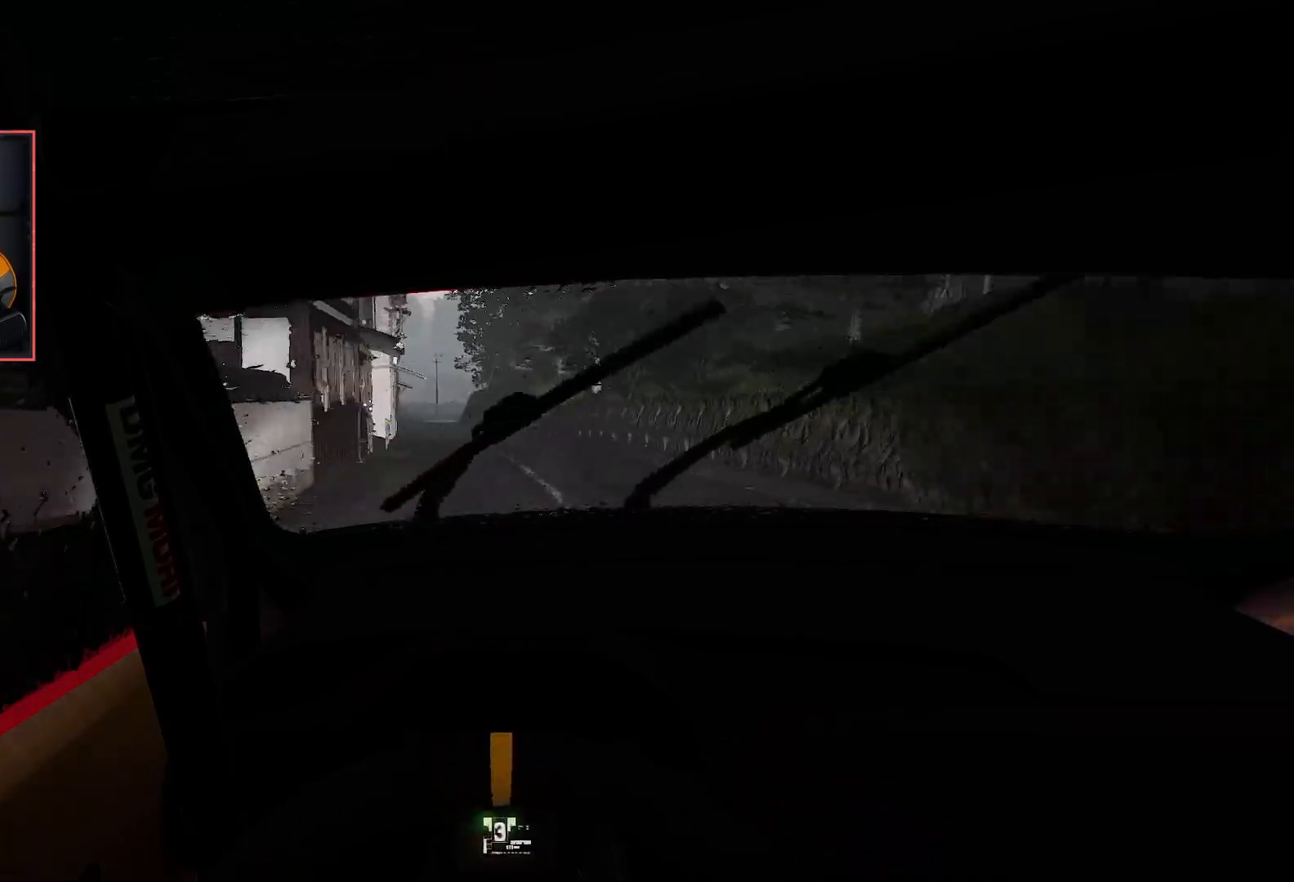
{"buttons": ["R2"], "left_stick": "center", "right_stick": "center", "events": [[200, "left_stick", "left"], [400, "left_stick", "center"]]}
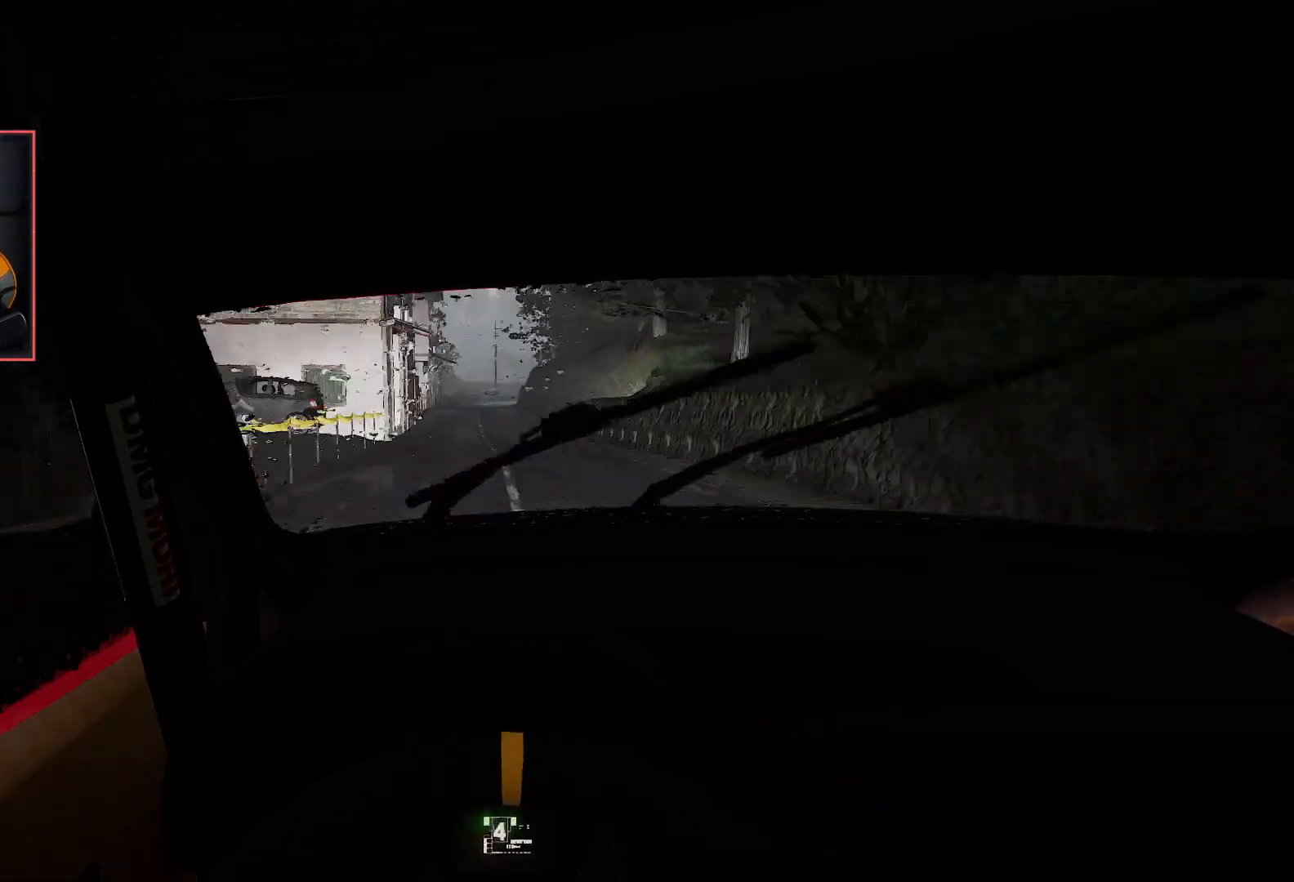
{"buttons": ["R2"], "left_stick": "center", "right_stick": "center", "events": []}
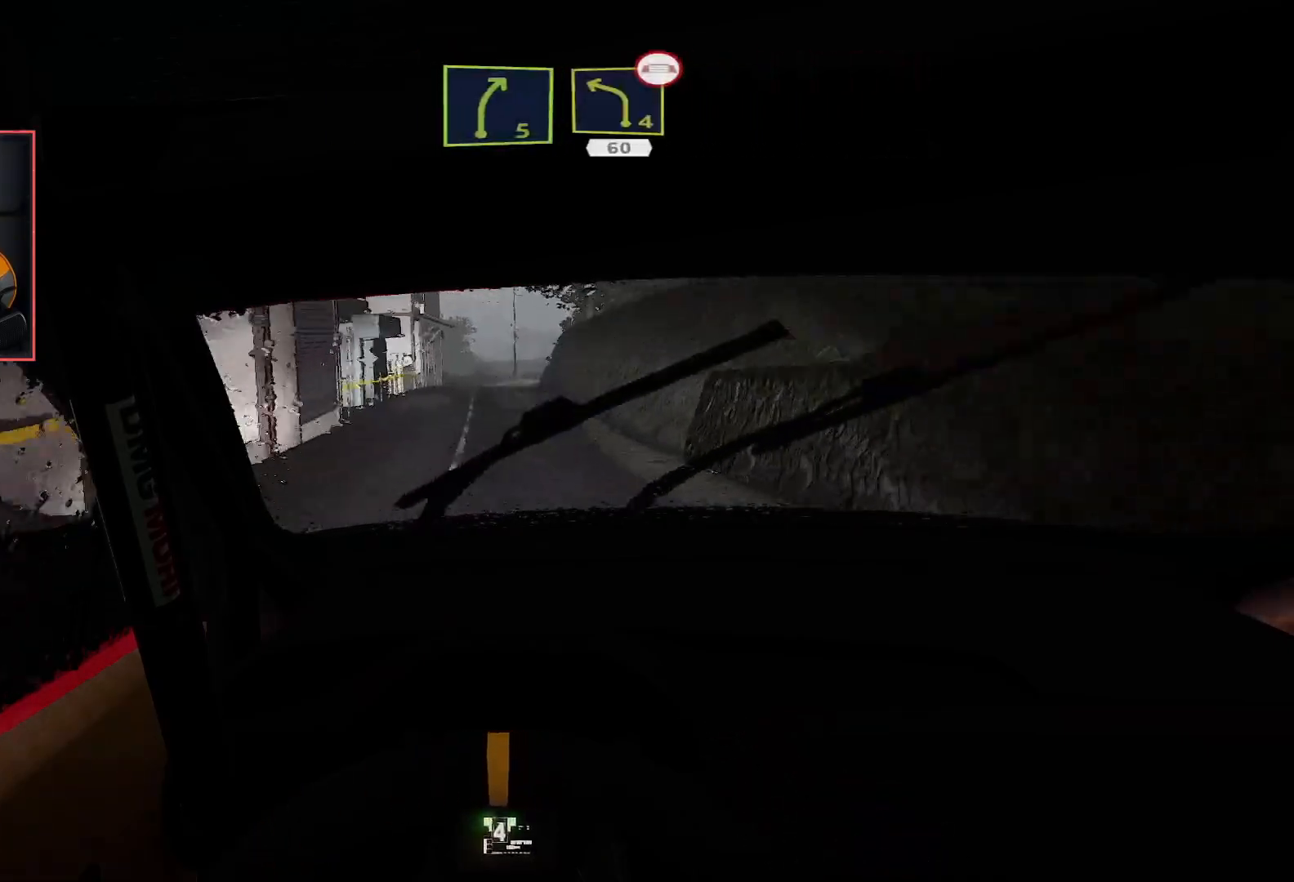
{"buttons": ["R2"], "left_stick": "center", "right_stick": "center", "events": [[67, "left_stick", "left"], [233, "left_stick", "center"]]}
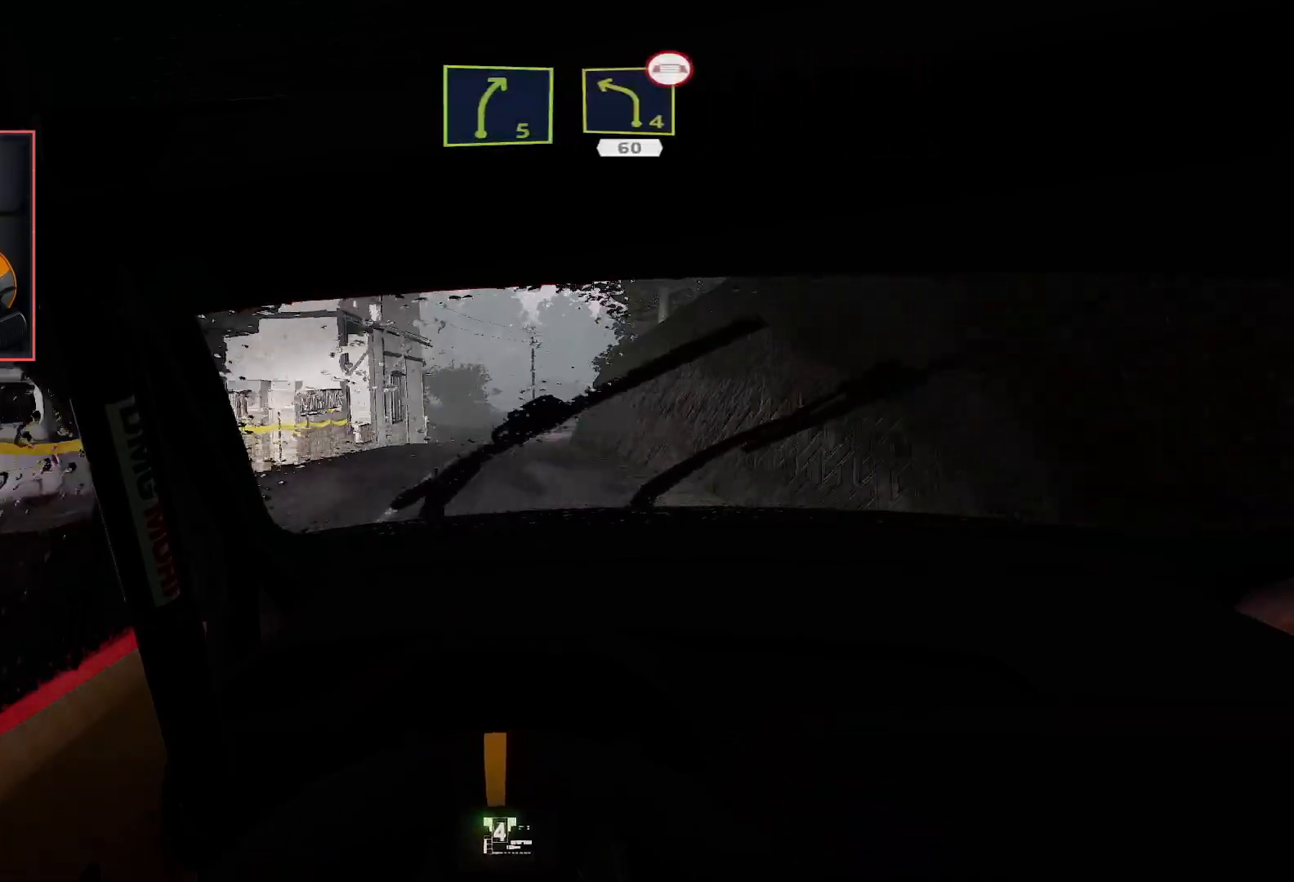
{"buttons": ["L2"], "left_stick": "right", "right_stick": "center", "events": [[417, "L2", "down"], [433, "left_stick", "right"], [450, "R2", "up"]]}
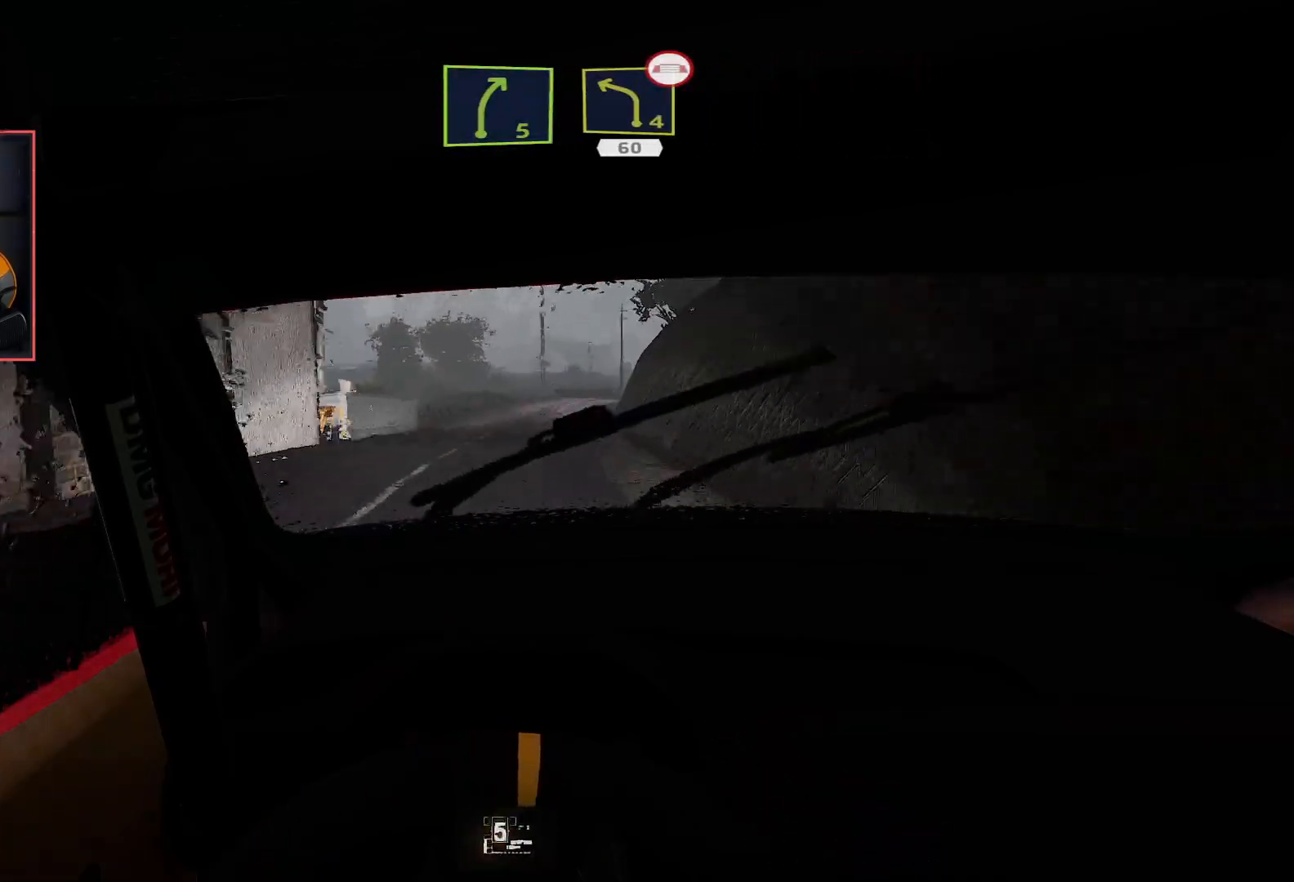
{"buttons": ["R2"], "left_stick": "center", "right_stick": "center", "events": [[67, "left_stick", "center"], [217, "L2", "up"], [217, "R2", "down"]]}
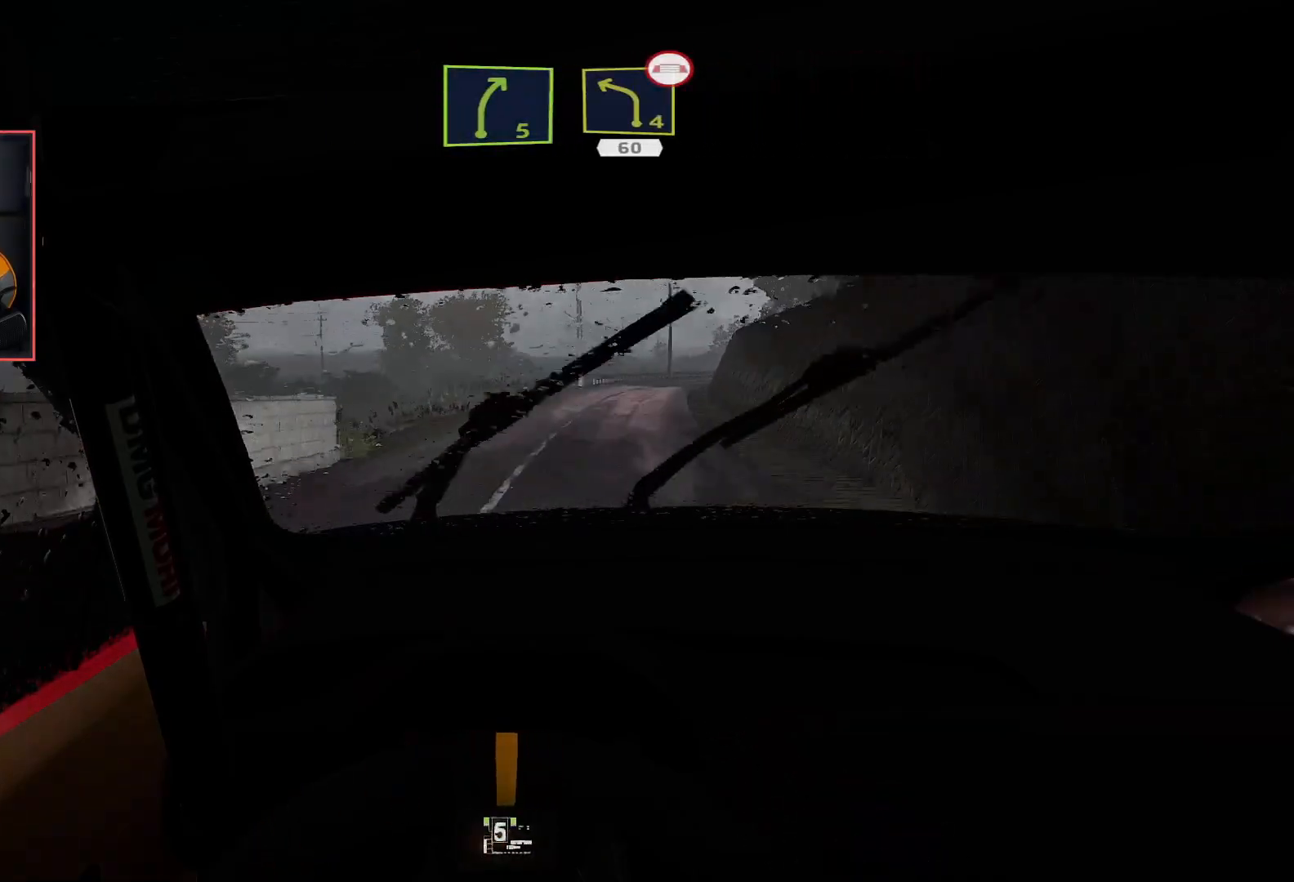
{"buttons": [], "left_stick": "right", "right_stick": "center", "events": [[83, "left_stick", "right"], [150, "L2", "down"], [183, "R2", "up"], [417, "L2", "up"]]}
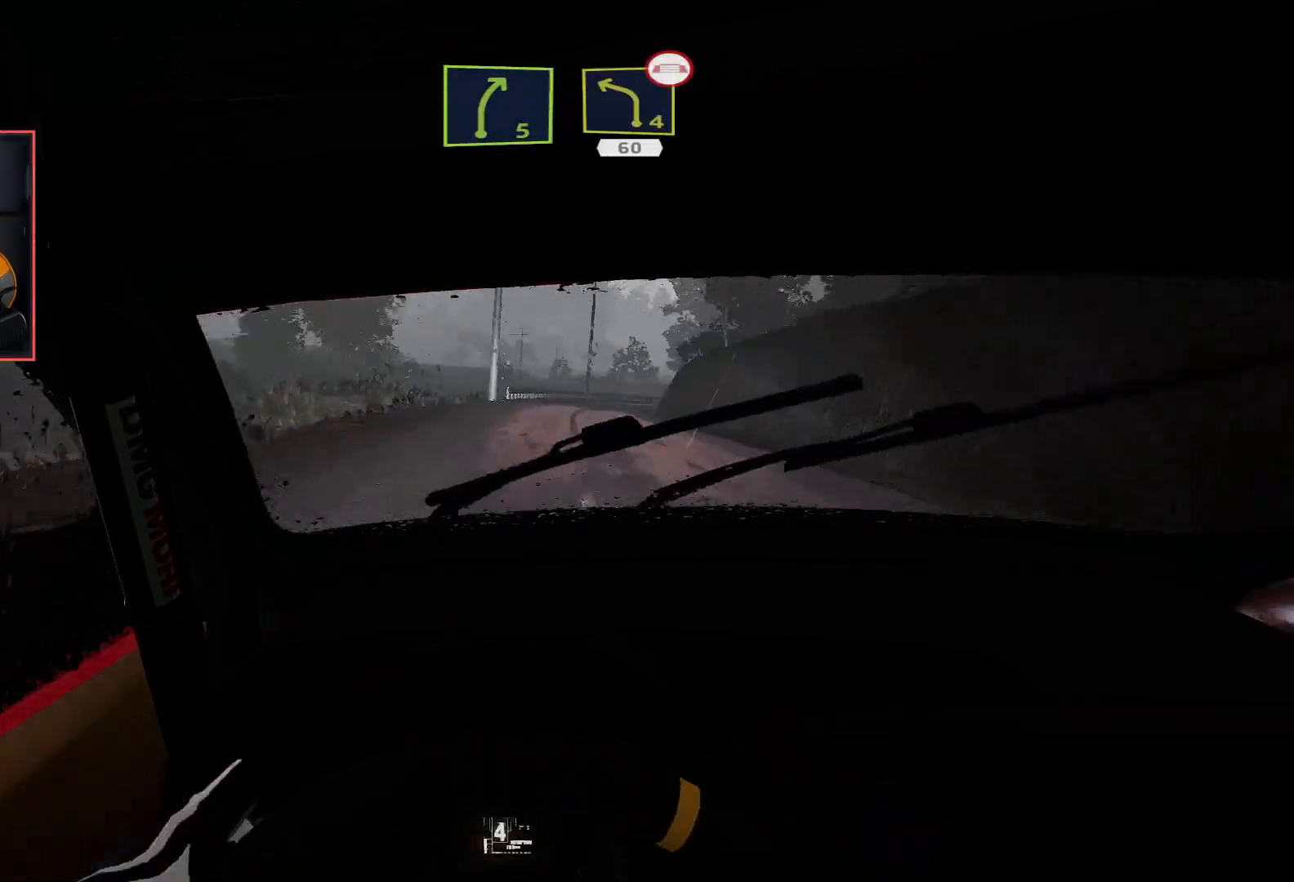
{"buttons": [], "left_stick": "center", "right_stick": "center", "events": [[17, "left_stick", "center"], [183, "R2", "down"], [183, "left_stick", "left"], [467, "left_stick", "center"], [483, "R2", "up"]]}
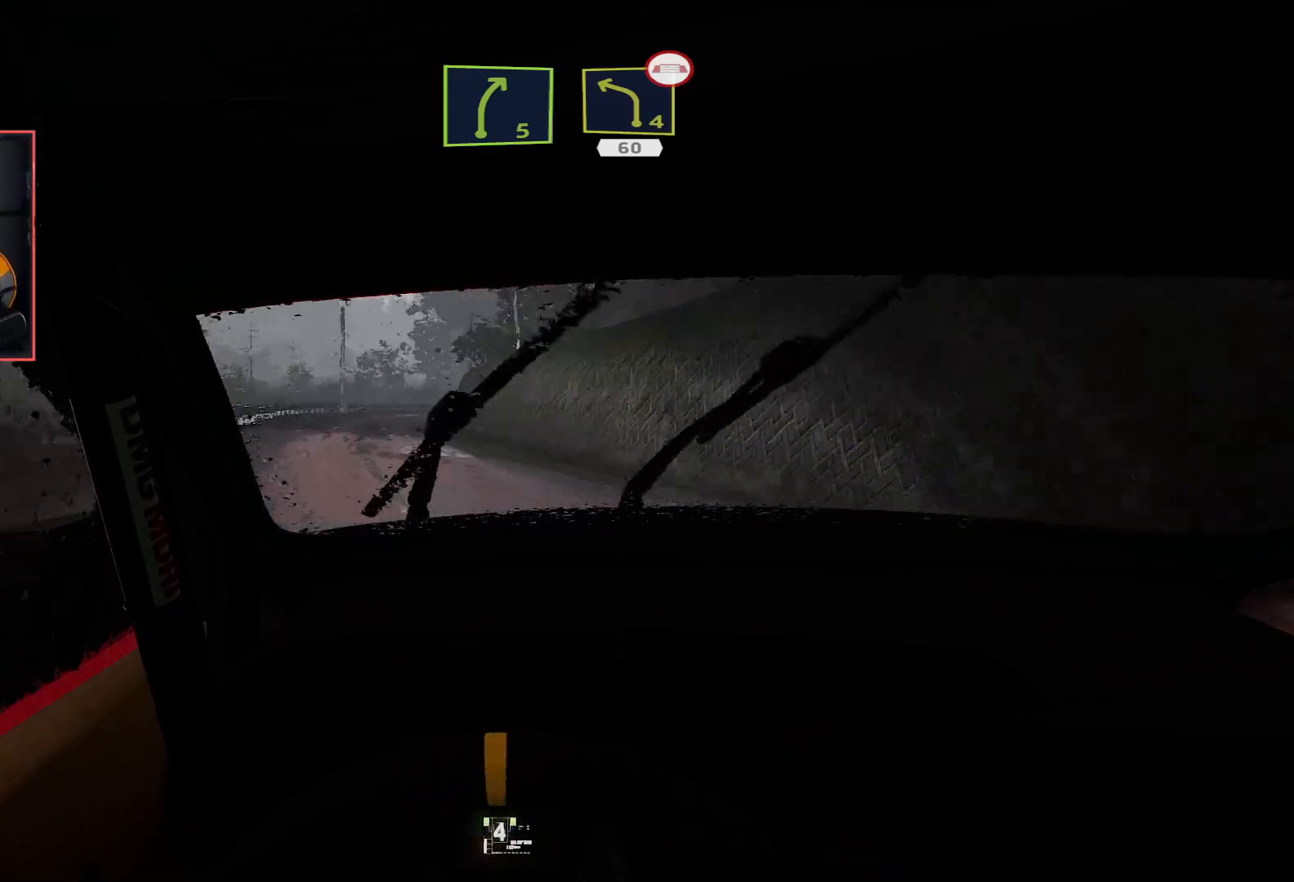
{"buttons": ["R2"], "left_stick": "center", "right_stick": "center", "events": [[17, "R2", "down"], [50, "left_stick", "down-left"], [333, "left_stick", "center"]]}
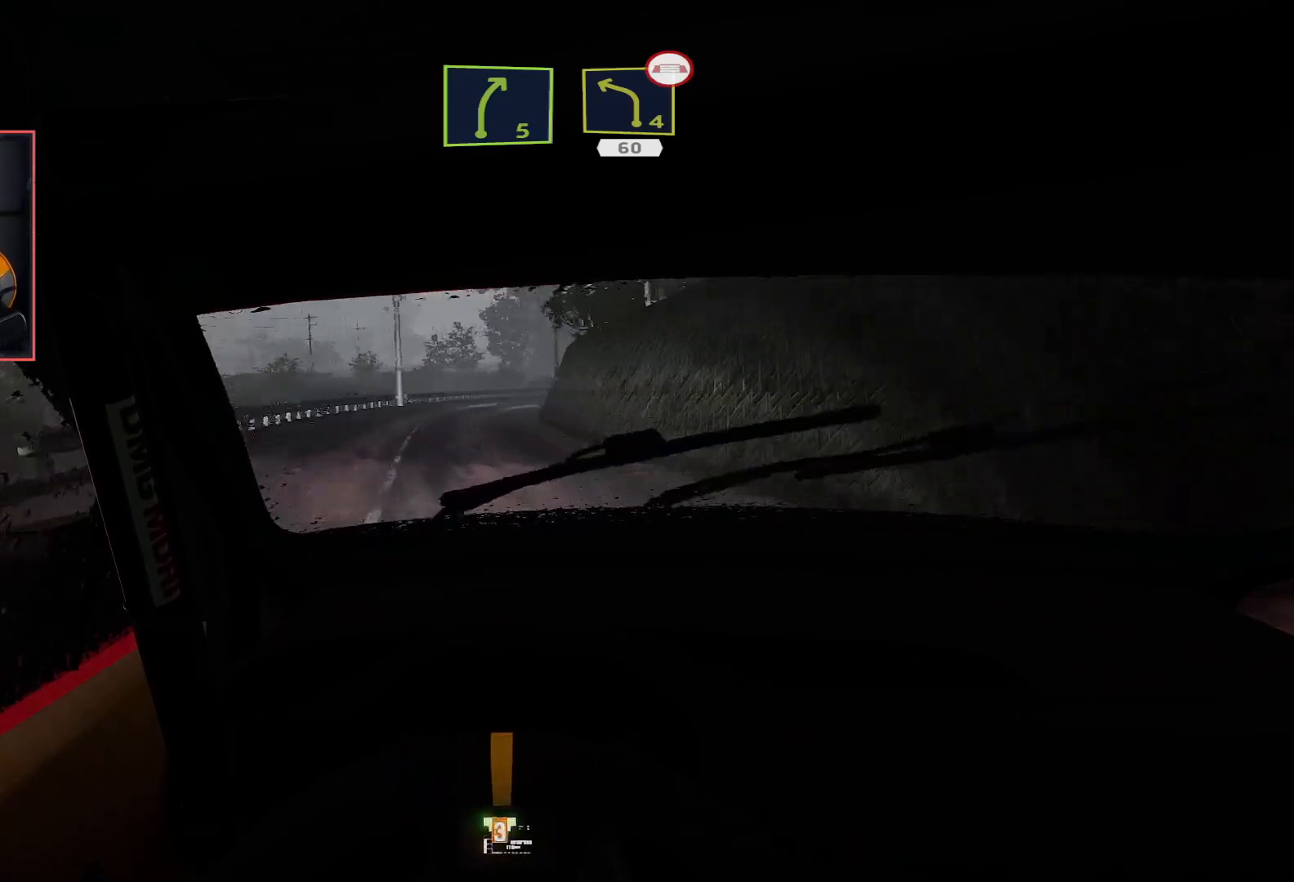
{"buttons": ["R2"], "left_stick": "right", "right_stick": "center", "events": [[450, "left_stick", "right"]]}
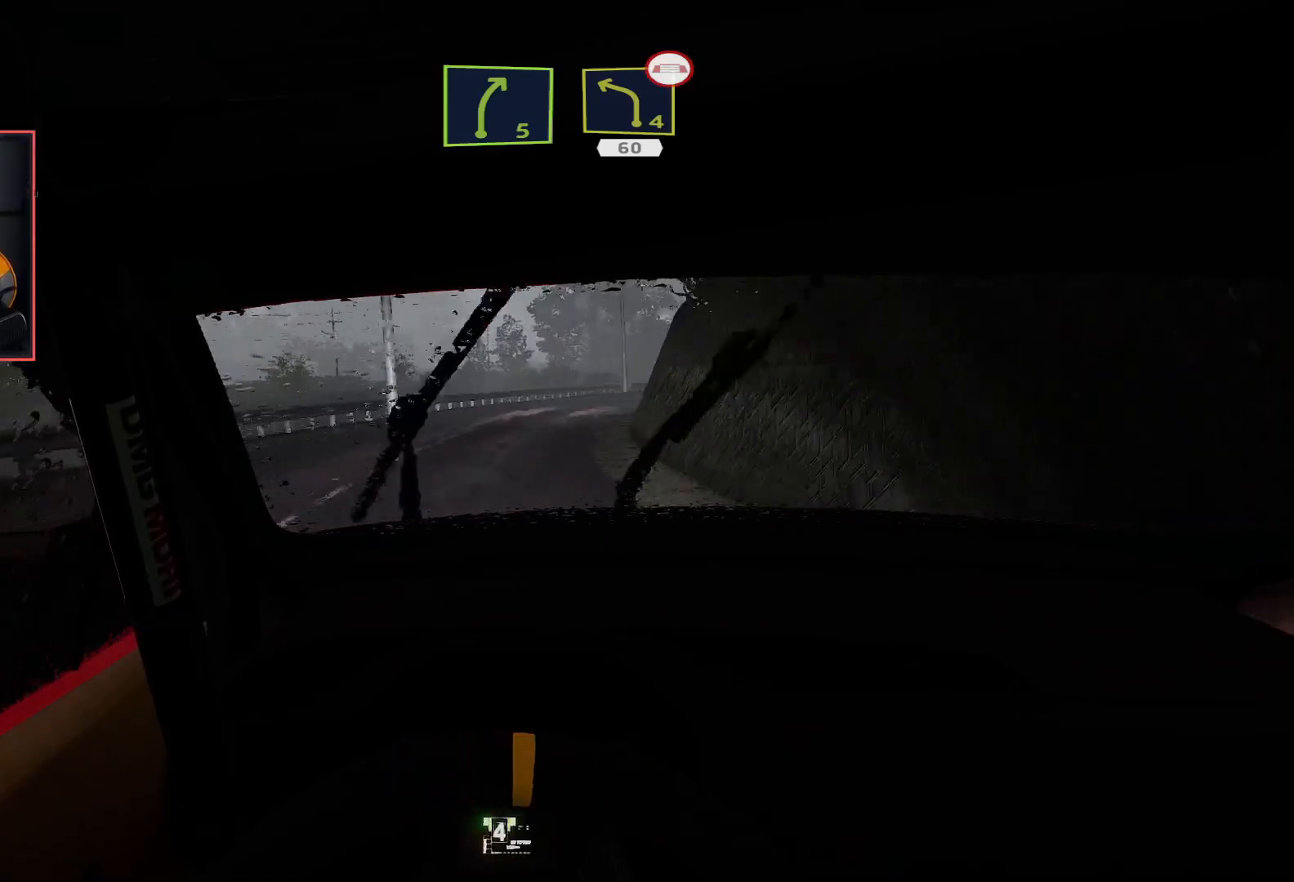
{"buttons": ["L2"], "left_stick": "right", "right_stick": "center", "events": [[17, "L2", "down"], [33, "R2", "up"], [100, "left_stick", "center"], [133, "L2", "up"], [183, "R2", "down"], [333, "left_stick", "right"], [367, "L2", "down"], [450, "R2", "up"]]}
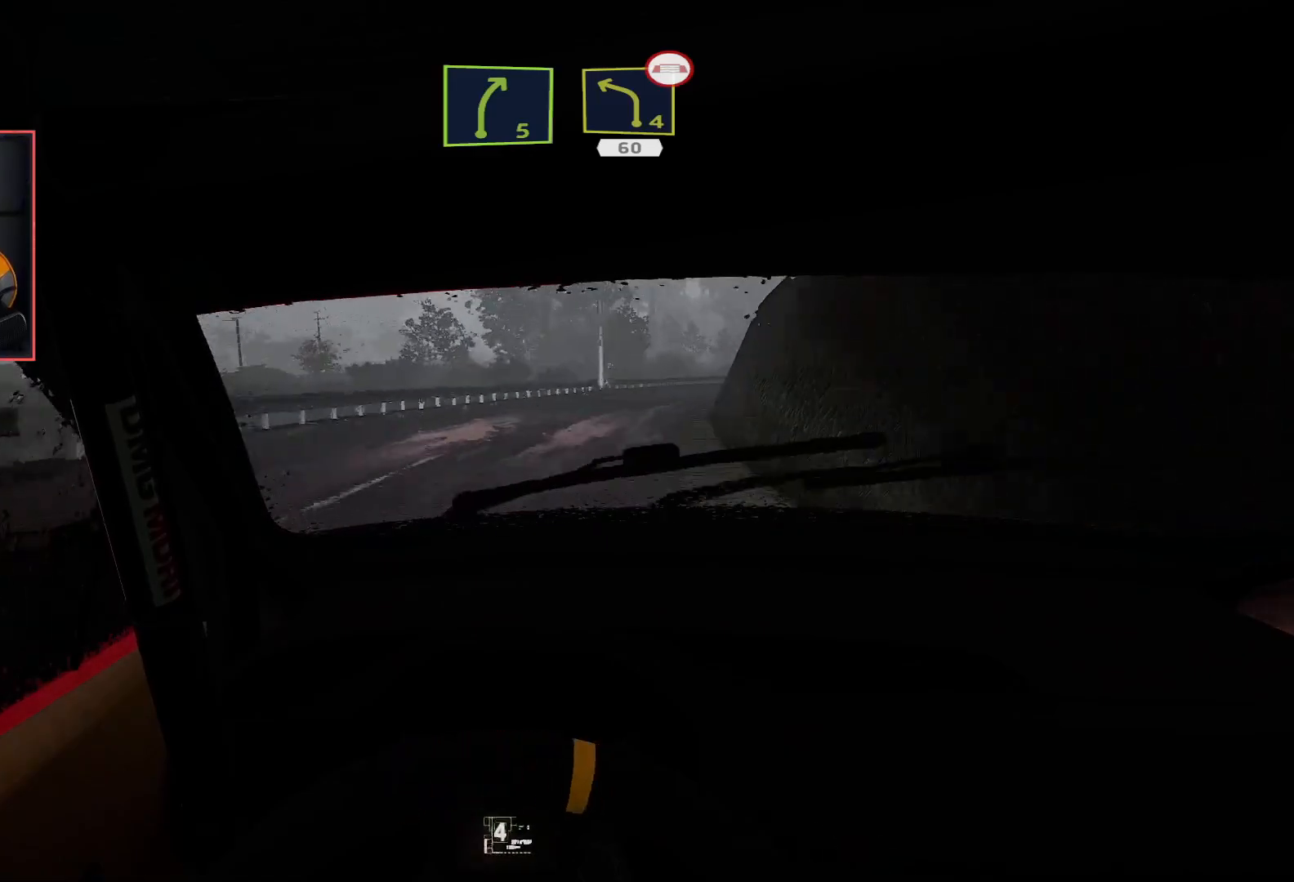
{"buttons": ["R2"], "left_stick": "center", "right_stick": "center", "events": [[133, "L2", "up"], [167, "left_stick", "center"], [183, "R2", "down"]]}
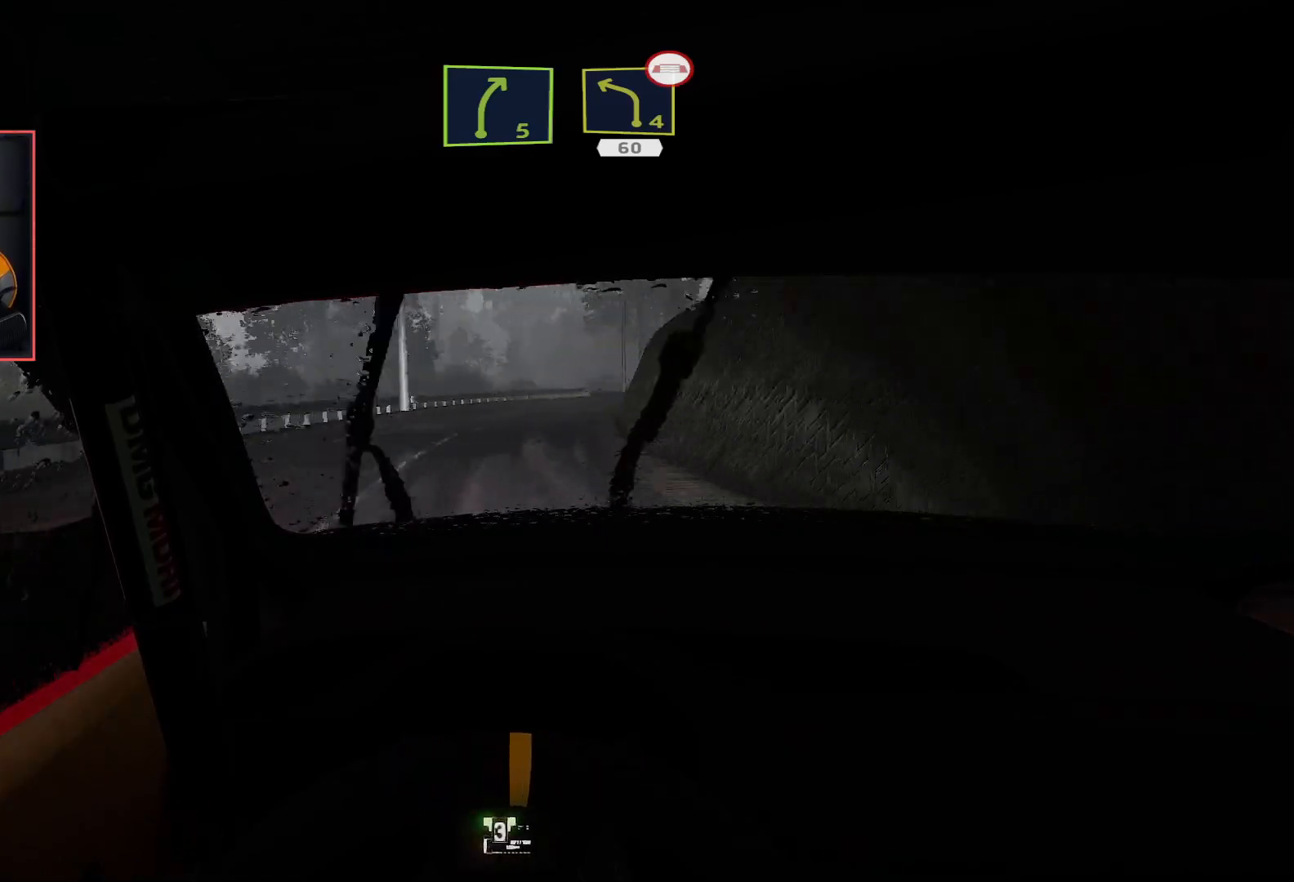
{"buttons": ["R2"], "left_stick": "center", "right_stick": "center", "events": [[17, "left_stick", "right"], [283, "left_stick", "center"]]}
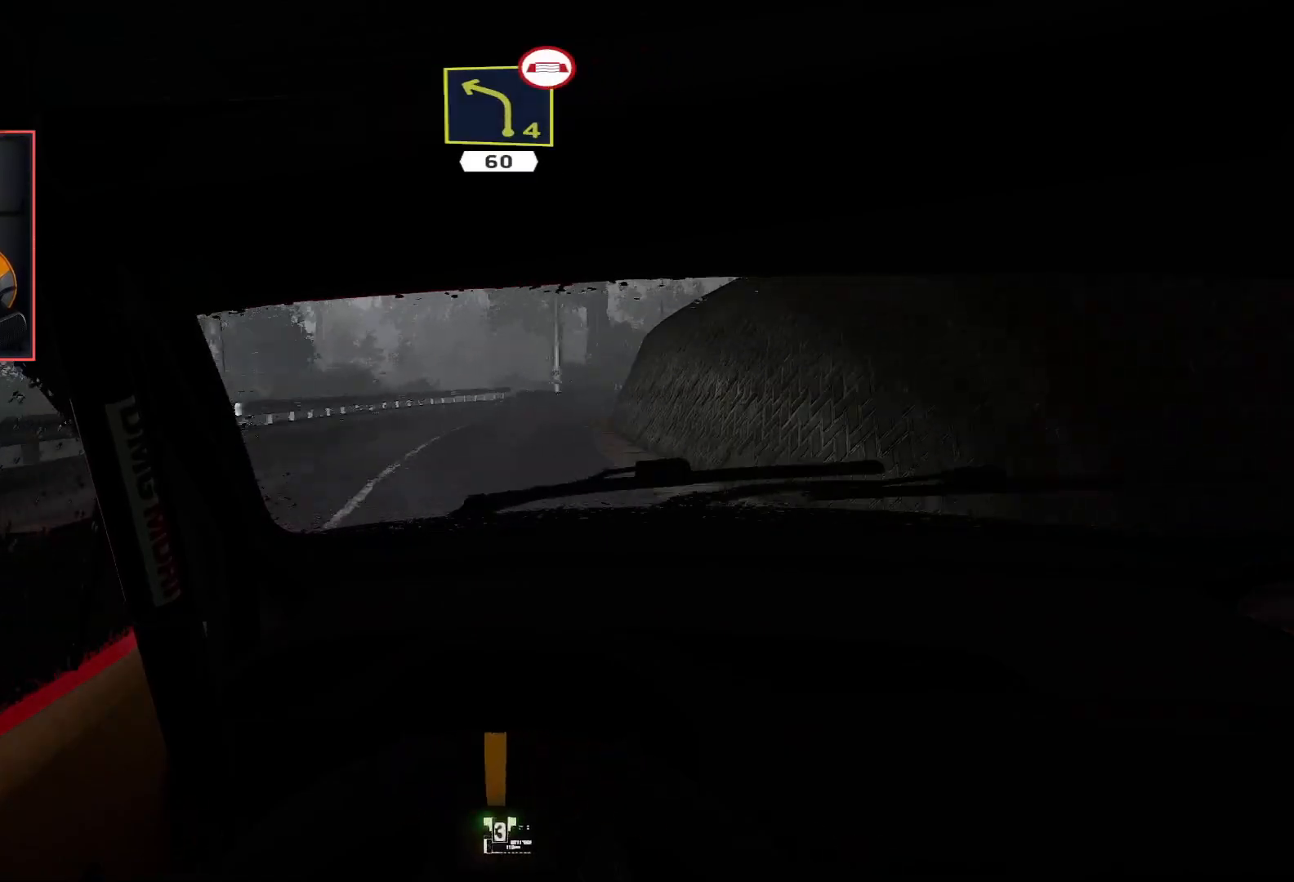
{"buttons": ["R2"], "left_stick": "center", "right_stick": "center", "events": [[117, "left_stick", "right"], [367, "left_stick", "center"]]}
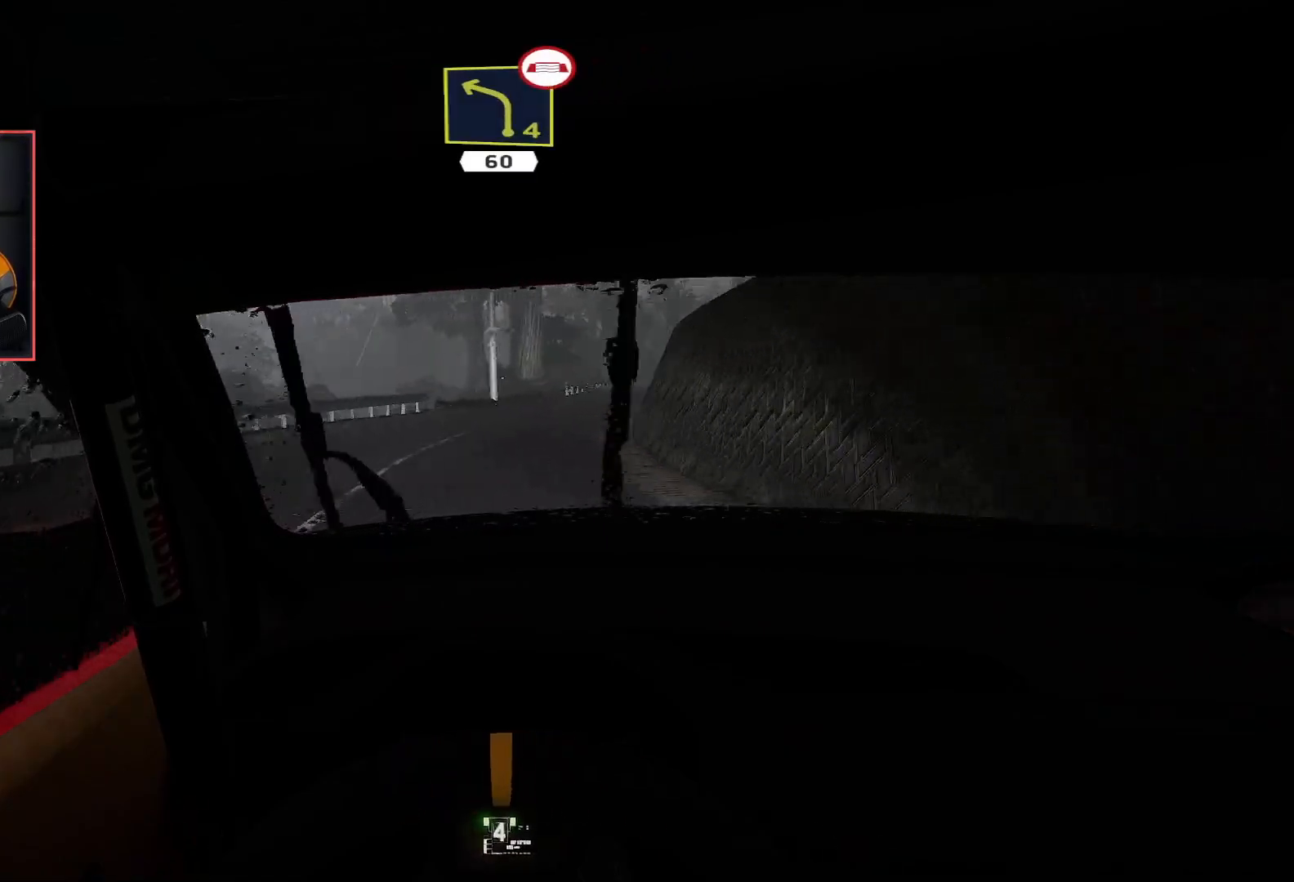
{"buttons": ["R2"], "left_stick": "center", "right_stick": "center", "events": [[50, "left_stick", "right"], [150, "L2", "down"], [167, "R2", "up"], [283, "L2", "up"], [283, "left_stick", "center"], [317, "R2", "down"], [333, "left_stick", "right"], [467, "left_stick", "center"]]}
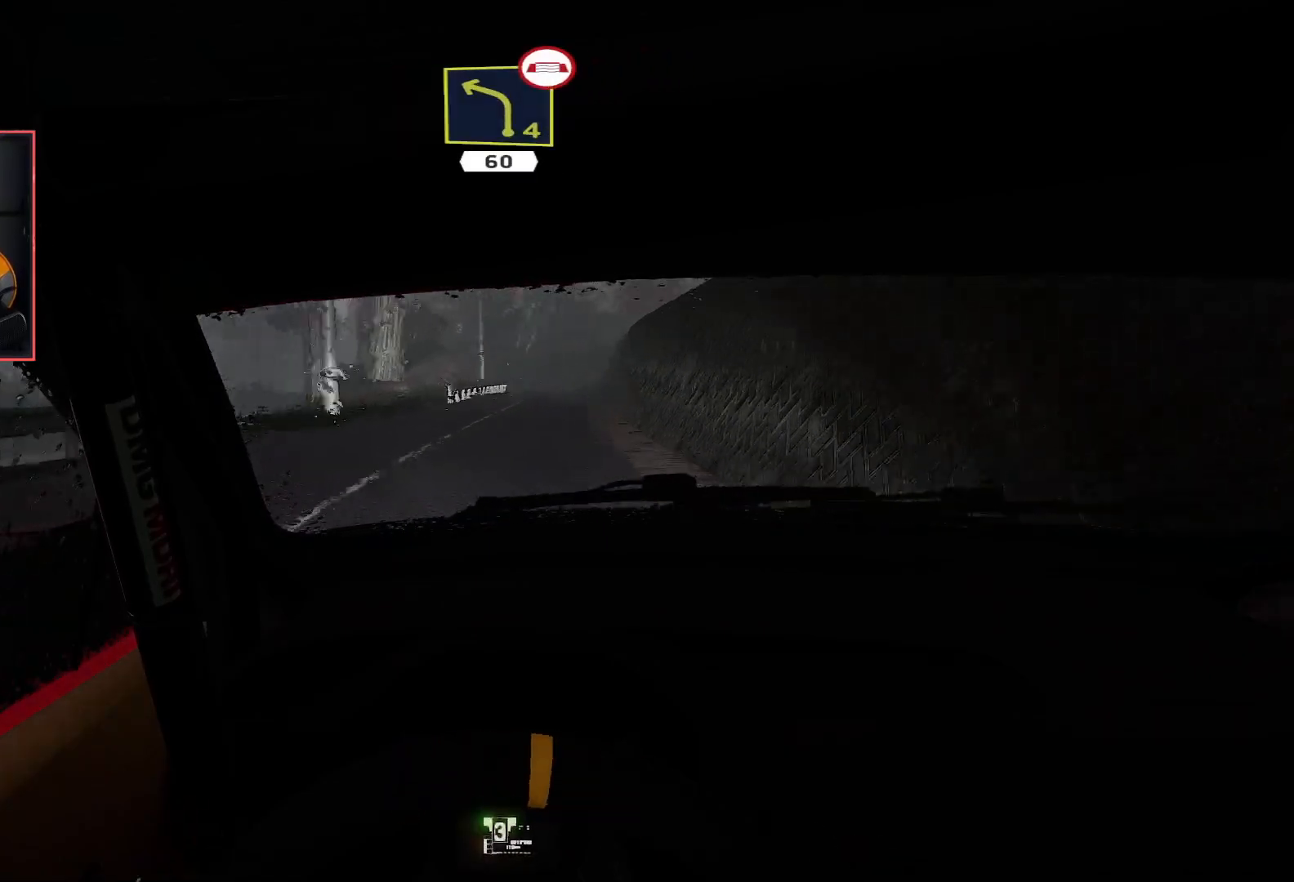
{"buttons": ["R2"], "left_stick": "center", "right_stick": "center", "events": []}
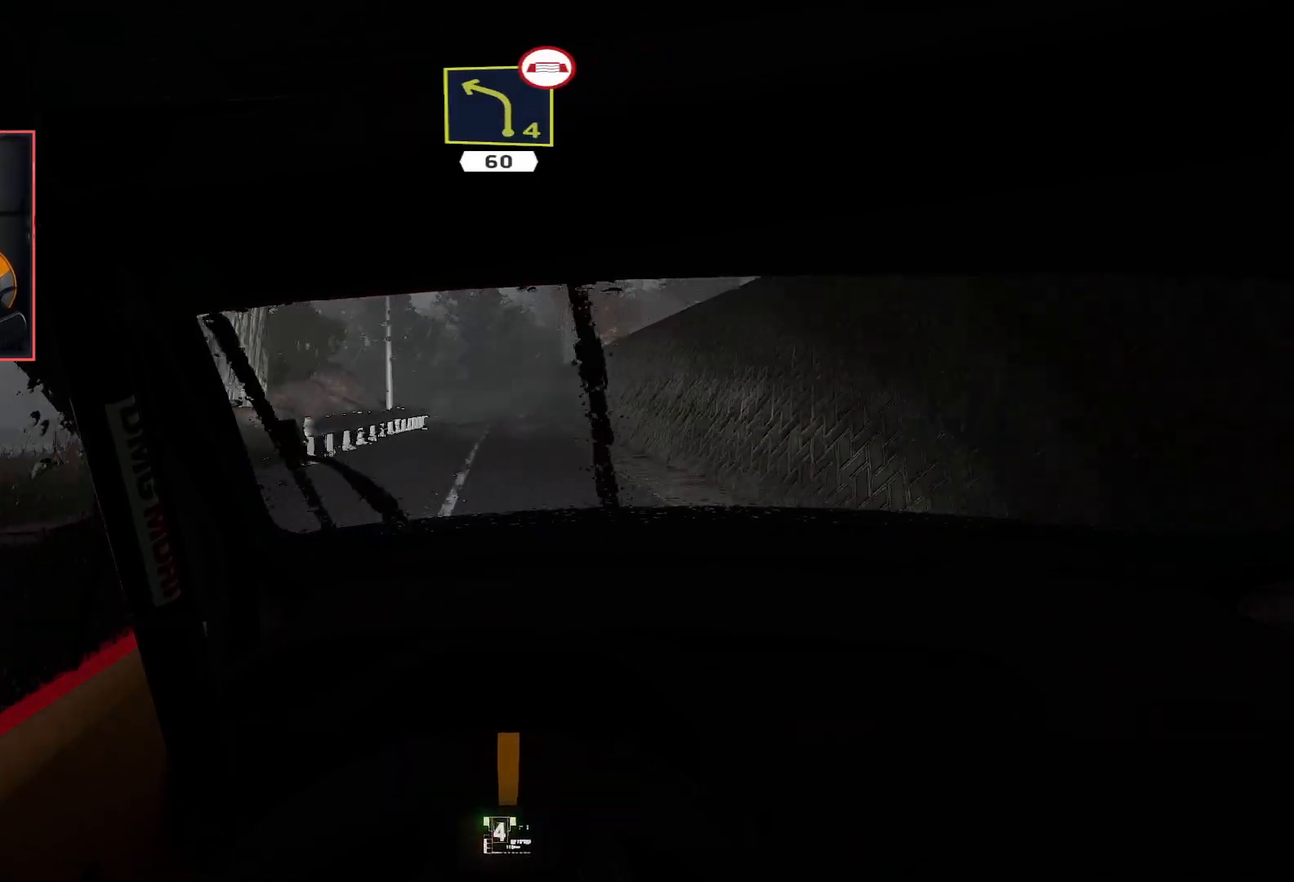
{"buttons": ["R2"], "left_stick": "left", "right_stick": "center", "events": [[467, "left_stick", "left"]]}
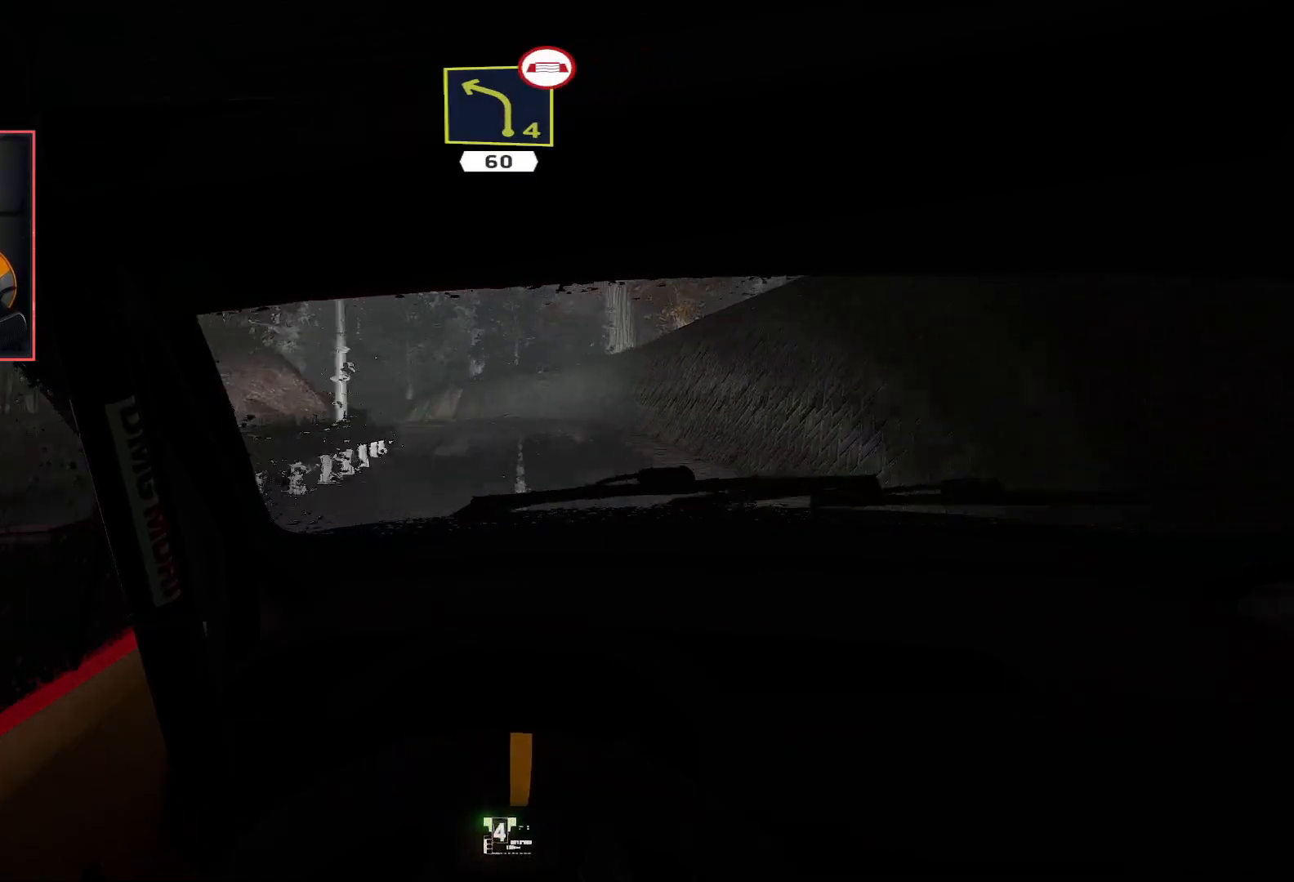
{"buttons": [], "left_stick": "down-left", "right_stick": "center", "events": [[83, "left_stick", "down-left"], [100, "L2", "down"], [150, "R2", "up"], [233, "left_stick", "center"], [317, "left_stick", "down-left"], [333, "L2", "up"]]}
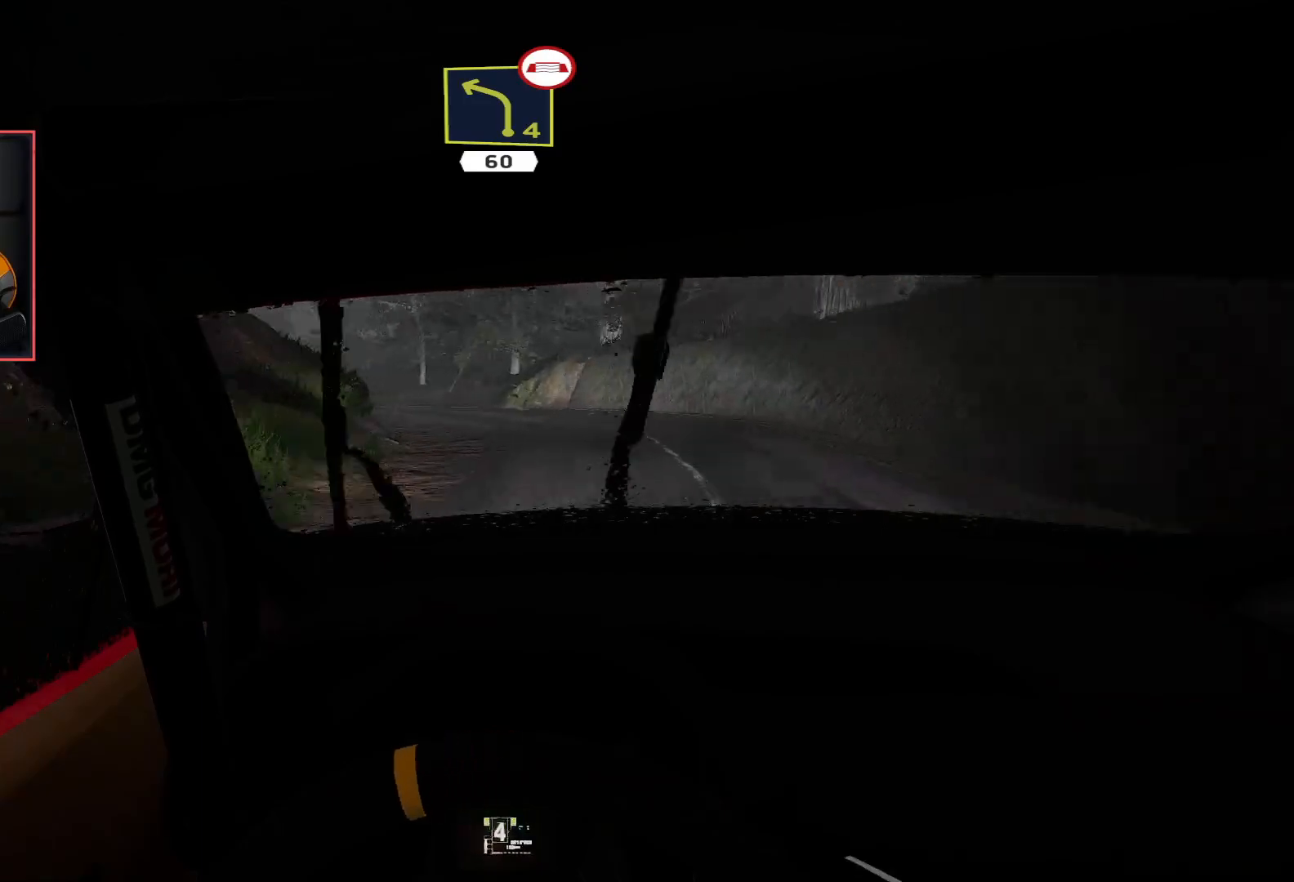
{"buttons": ["R2"], "left_stick": "left", "right_stick": "center", "events": [[83, "left_stick", "center"], [350, "left_stick", "down-left"], [433, "R2", "down"], [433, "left_stick", "center"], [500, "left_stick", "left"]]}
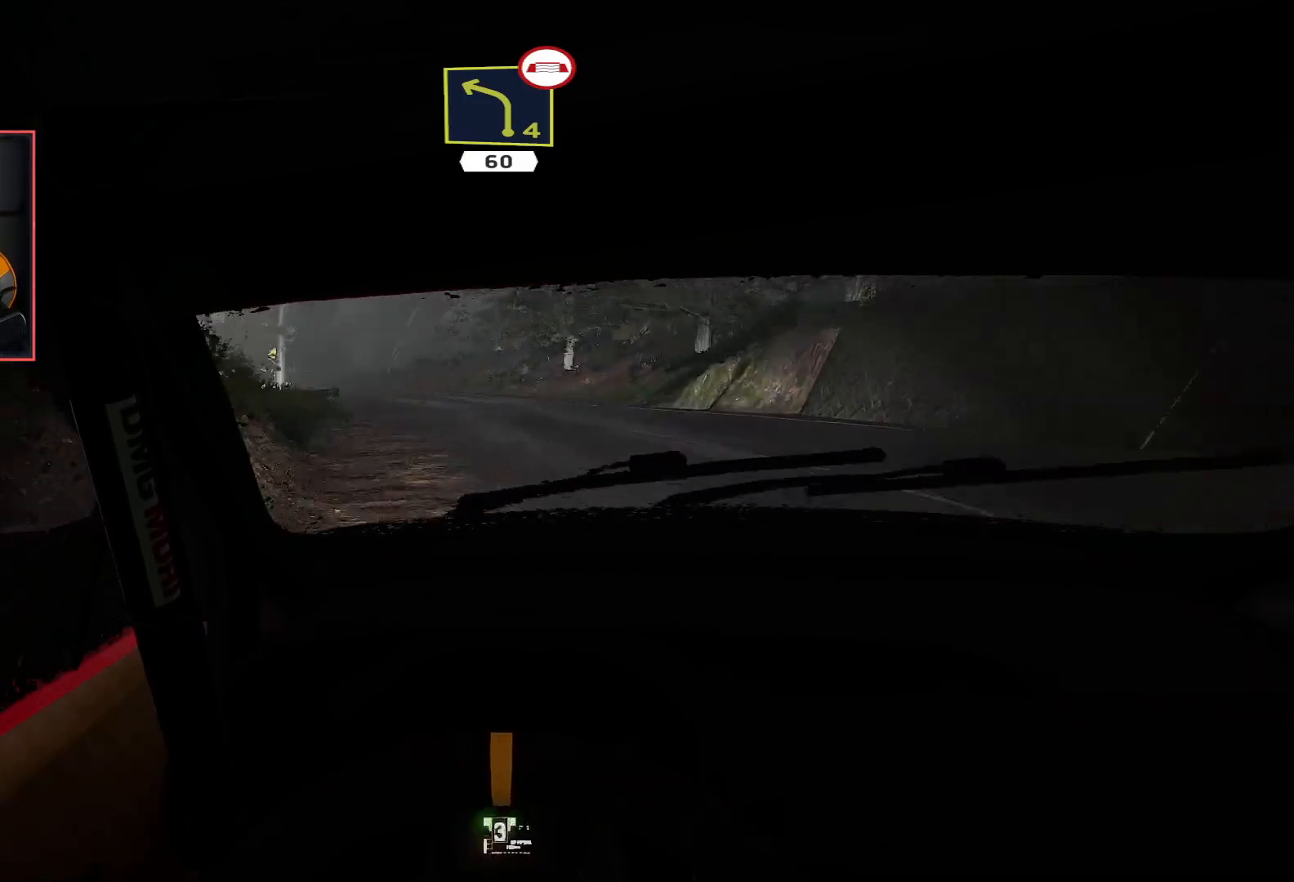
{"buttons": ["R2"], "left_stick": "center", "right_stick": "center", "events": [[133, "R2", "up"], [367, "left_stick", "center"], [417, "R2", "down"]]}
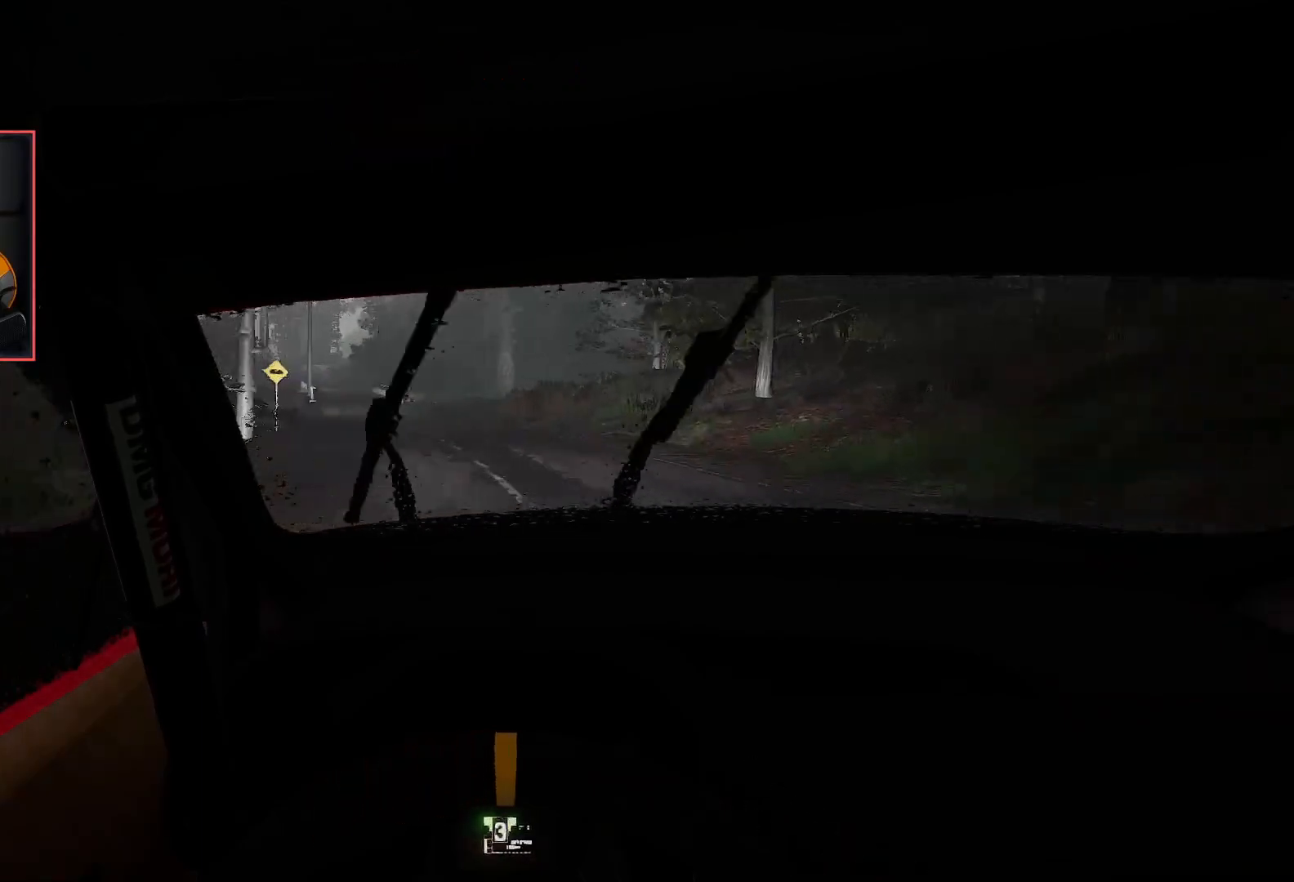
{"buttons": [], "left_stick": "down-left", "right_stick": "center", "events": [[83, "left_stick", "down-left"], [100, "R2", "up"], [267, "L2", "down"], [400, "L2", "up"]]}
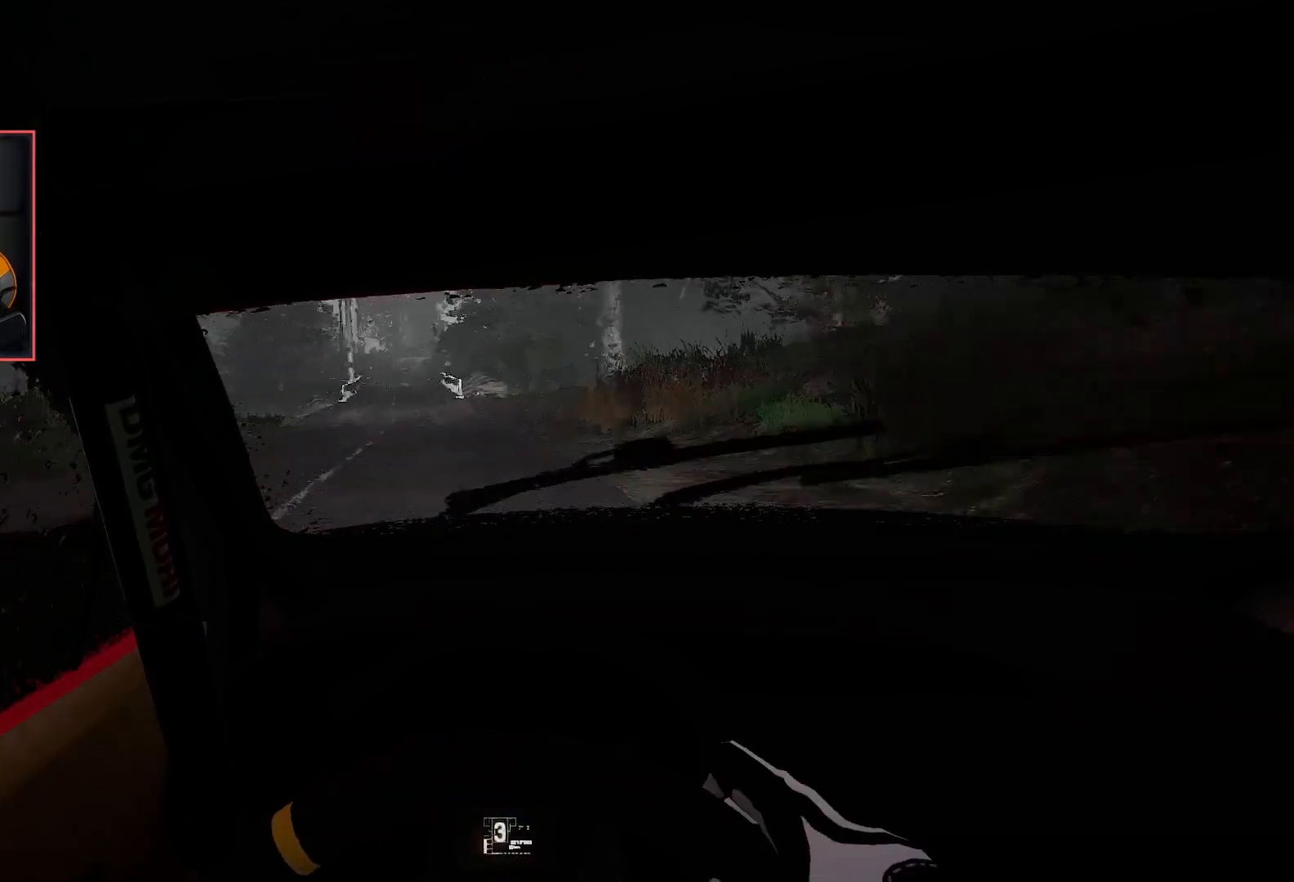
{"buttons": [], "left_stick": "center", "right_stick": "center", "events": [[83, "left_stick", "center"], [117, "L2", "down"], [250, "L2", "up"], [350, "R2", "down"], [500, "R2", "up"]]}
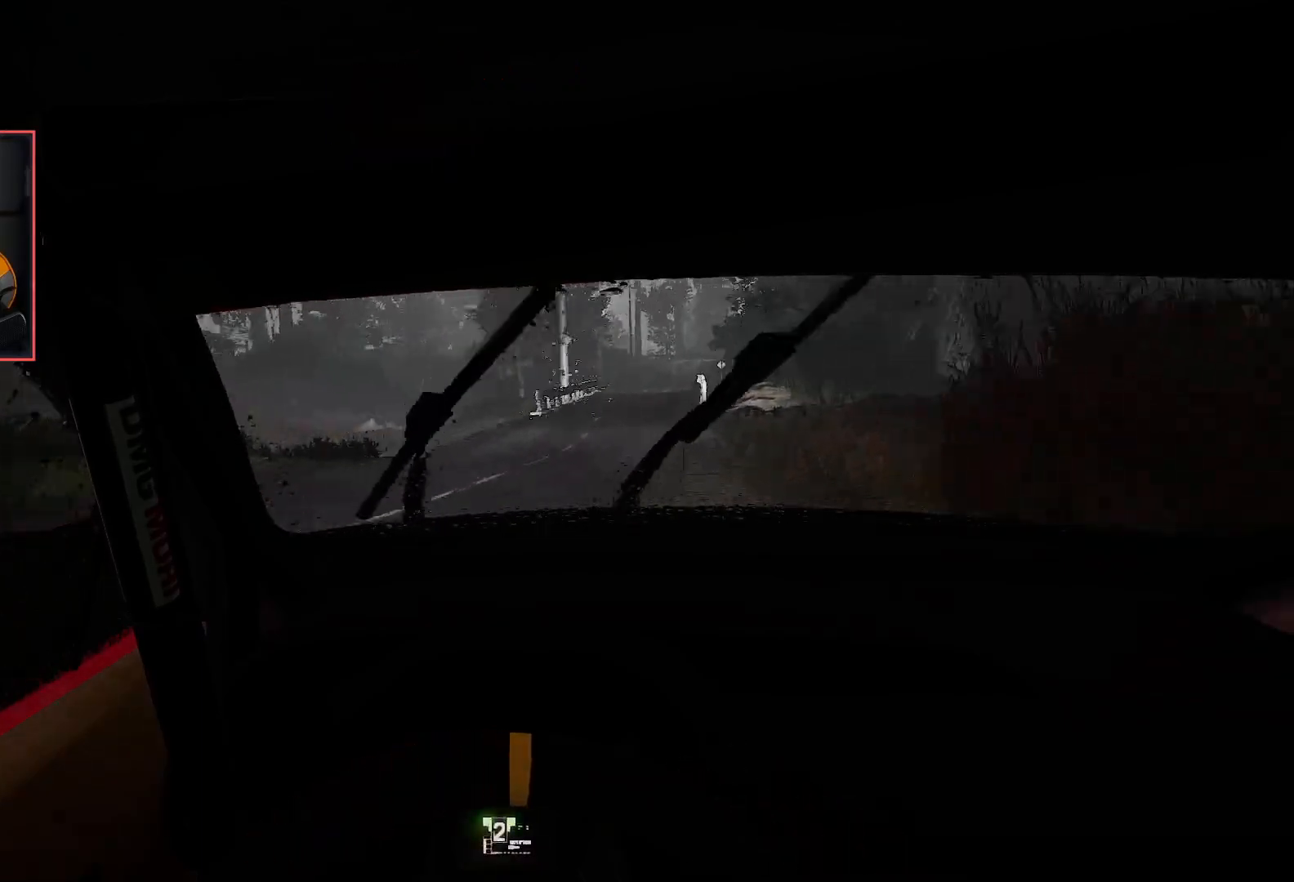
{"buttons": ["L2"], "left_stick": "right", "right_stick": "center", "events": [[33, "left_stick", "right"], [67, "L2", "down"], [317, "L2", "up"], [333, "left_stick", "center"], [383, "L2", "down"], [400, "left_stick", "right"]]}